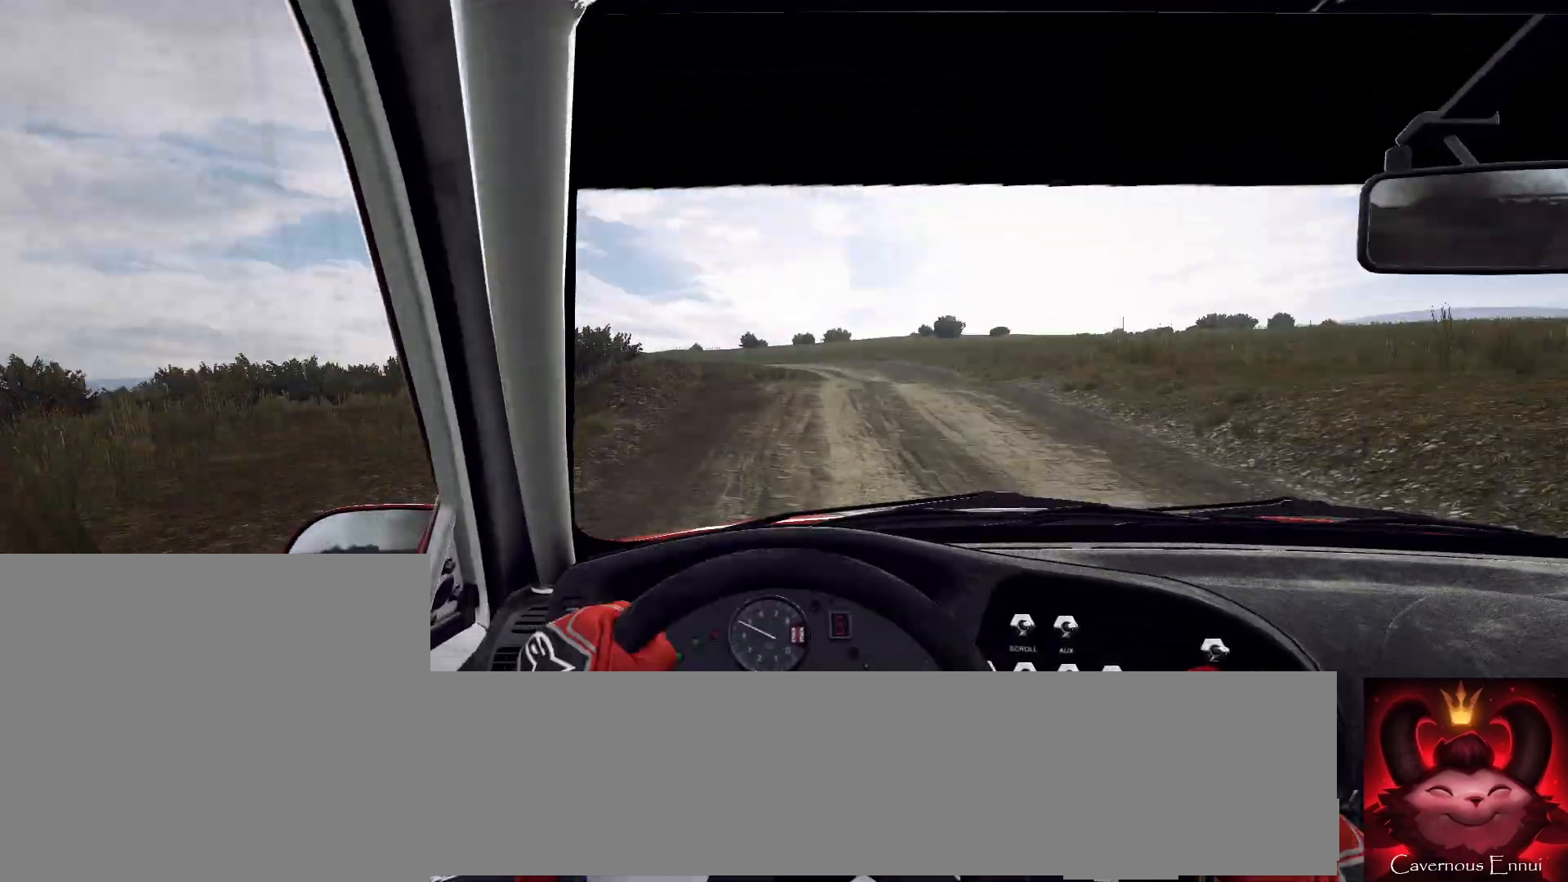
Gameplay with a controller (Xbox layout); each line is a JSON object with the inputs held at the frame after it. "events" lists button and stick changes between this image and that frame as [ms after this image, input, new state], when the widget could be followed in between.
{"buttons": ["L1", "L2"], "left_stick": "left", "right_stick": "up", "events": [[67, "L2", "up"], [67, "right_stick", "up"], [167, "left_stick", "center"], [200, "L2", "down"], [233, "left_stick", "left"], [400, "L1", "down"]]}
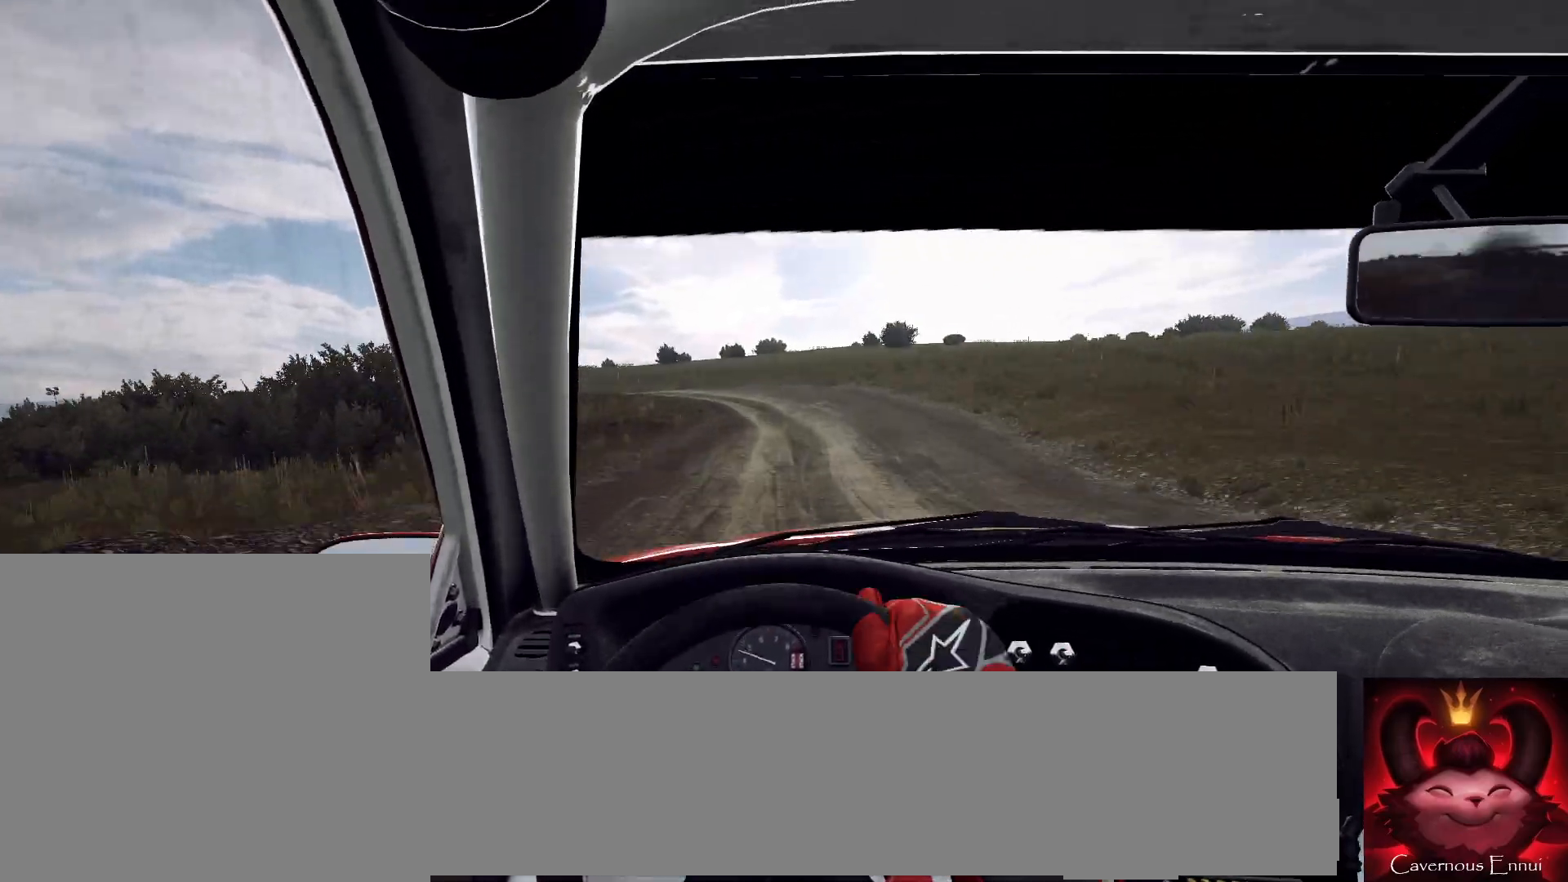
{"buttons": ["L2"], "left_stick": "center", "right_stick": "up", "events": [[33, "L1", "up"], [67, "right_stick", "center"], [100, "L2", "up"], [267, "L2", "down"], [367, "L2", "up"], [433, "L2", "down"], [467, "right_stick", "up"], [500, "left_stick", "center"]]}
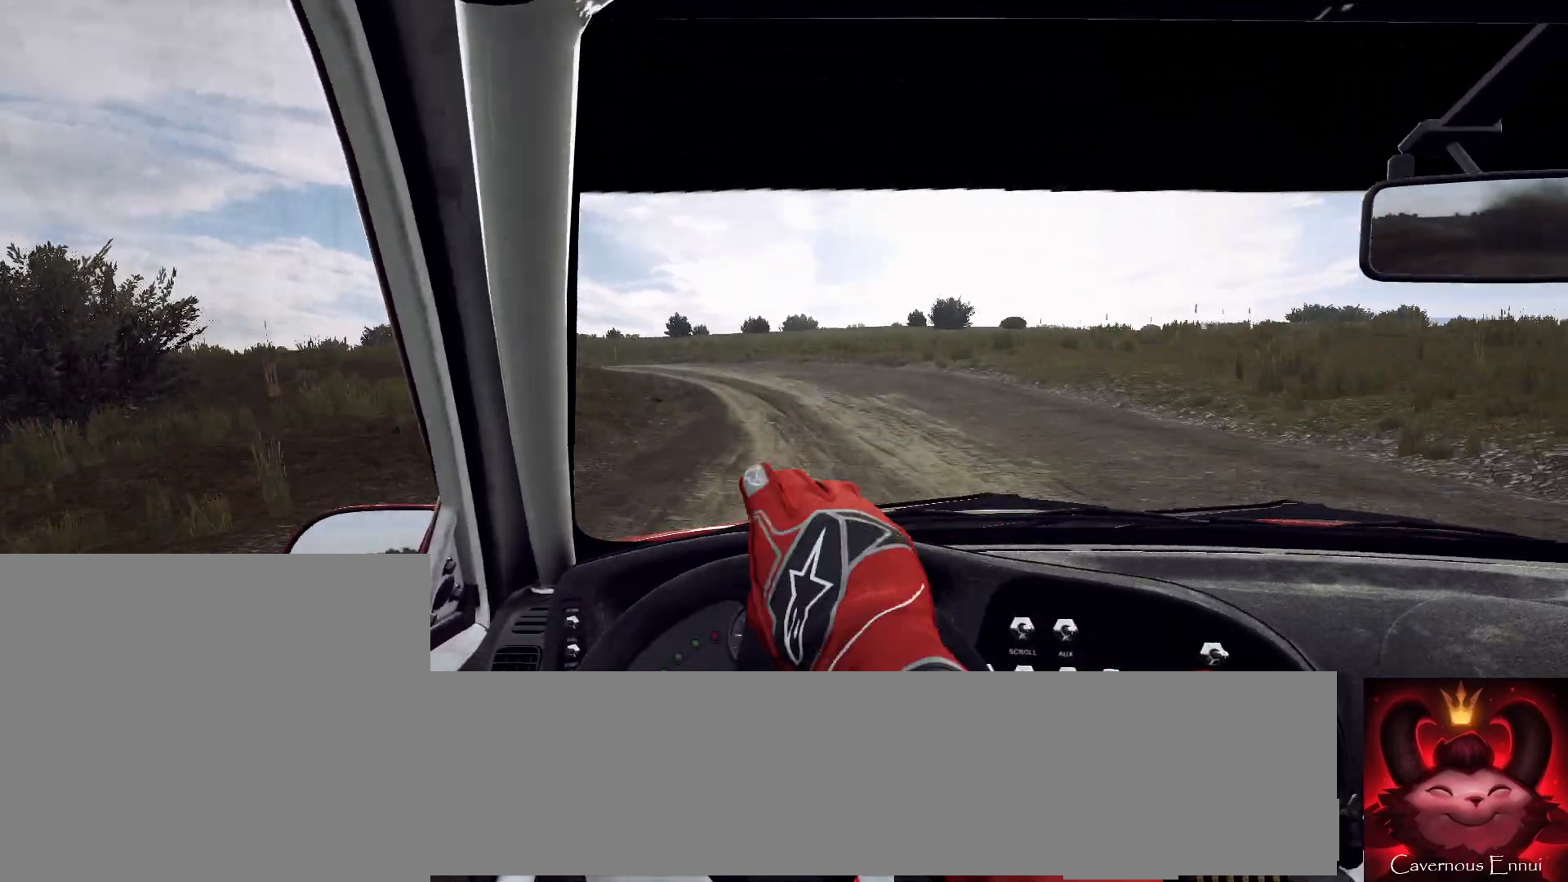
{"buttons": ["L2"], "left_stick": "left", "right_stick": "up", "events": [[100, "left_stick", "left"], [200, "L2", "up"], [300, "left_stick", "center"], [433, "L2", "down"], [467, "left_stick", "left"]]}
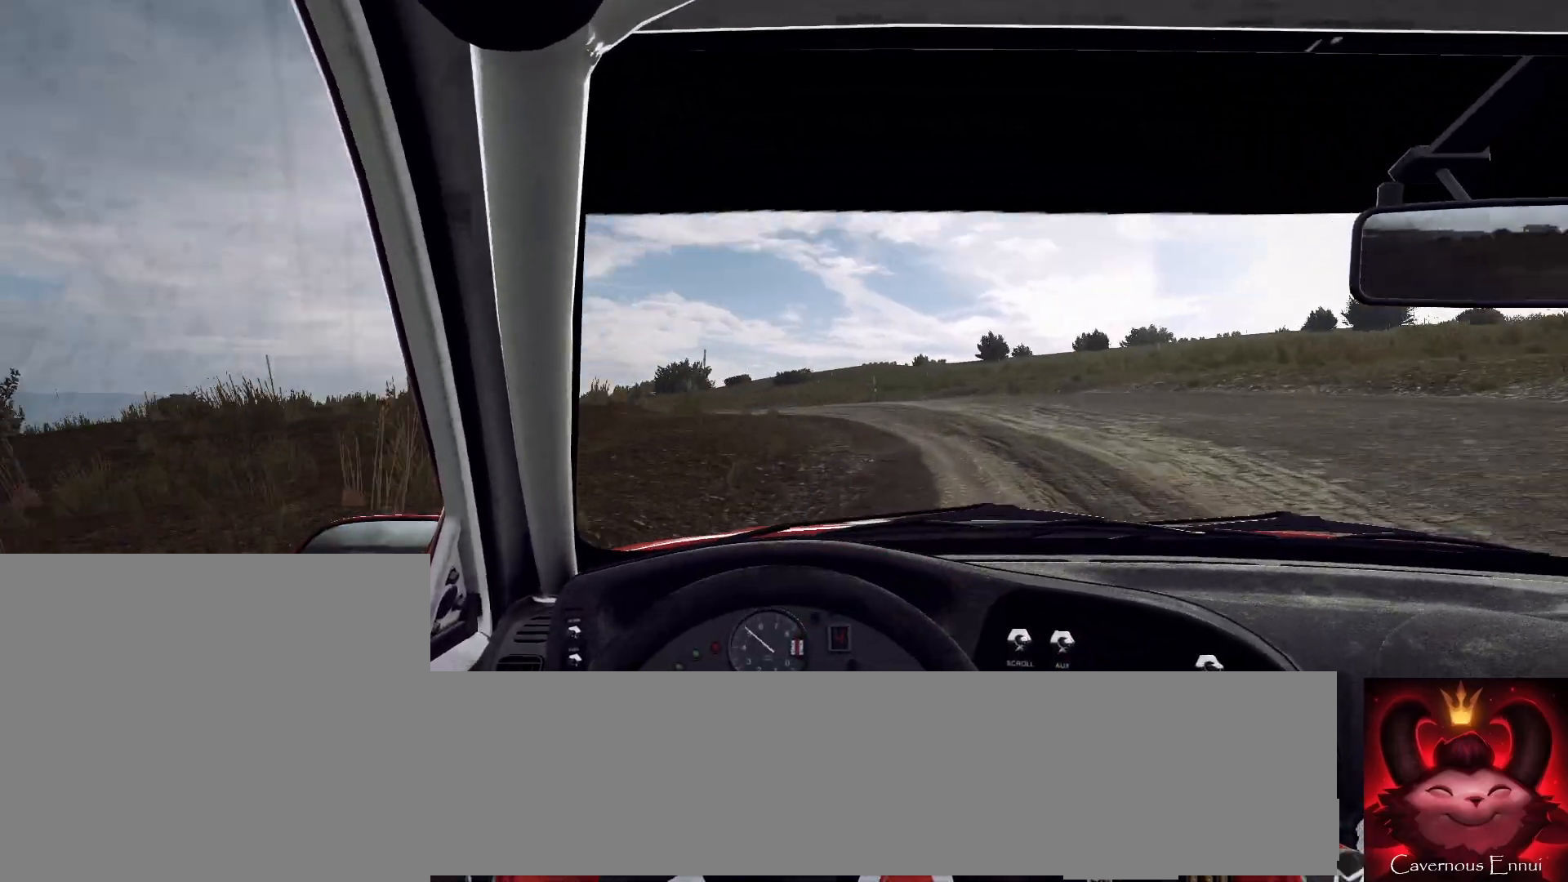
{"buttons": [], "left_stick": "left", "right_stick": "center"}
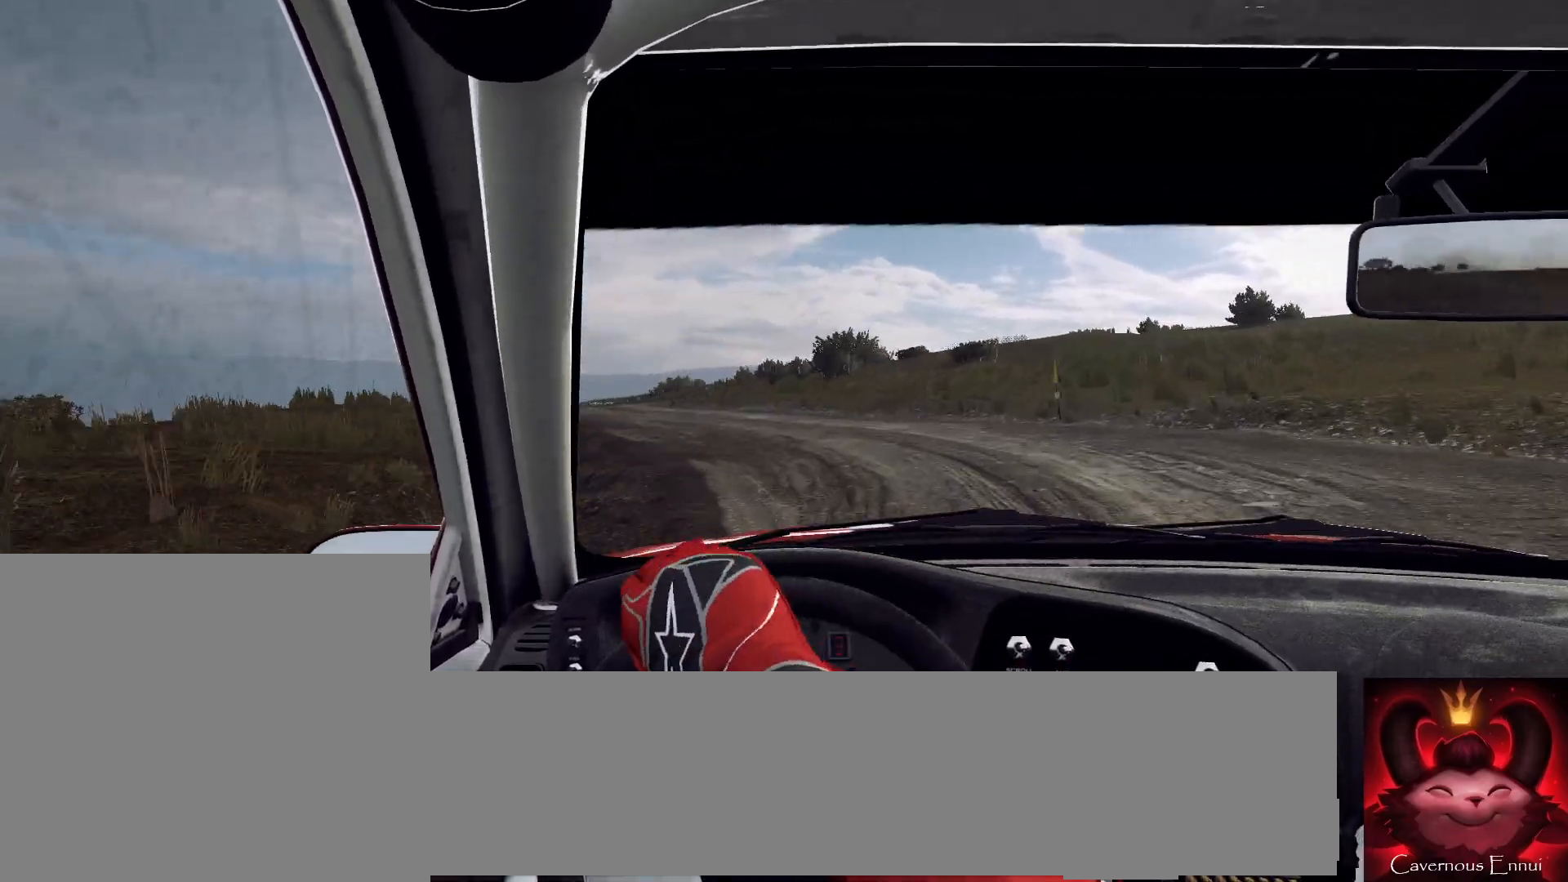
{"buttons": [], "left_stick": "left", "right_stick": "up", "events": [[33, "L2", "down"], [133, "L2", "up"], [433, "right_stick", "up"]]}
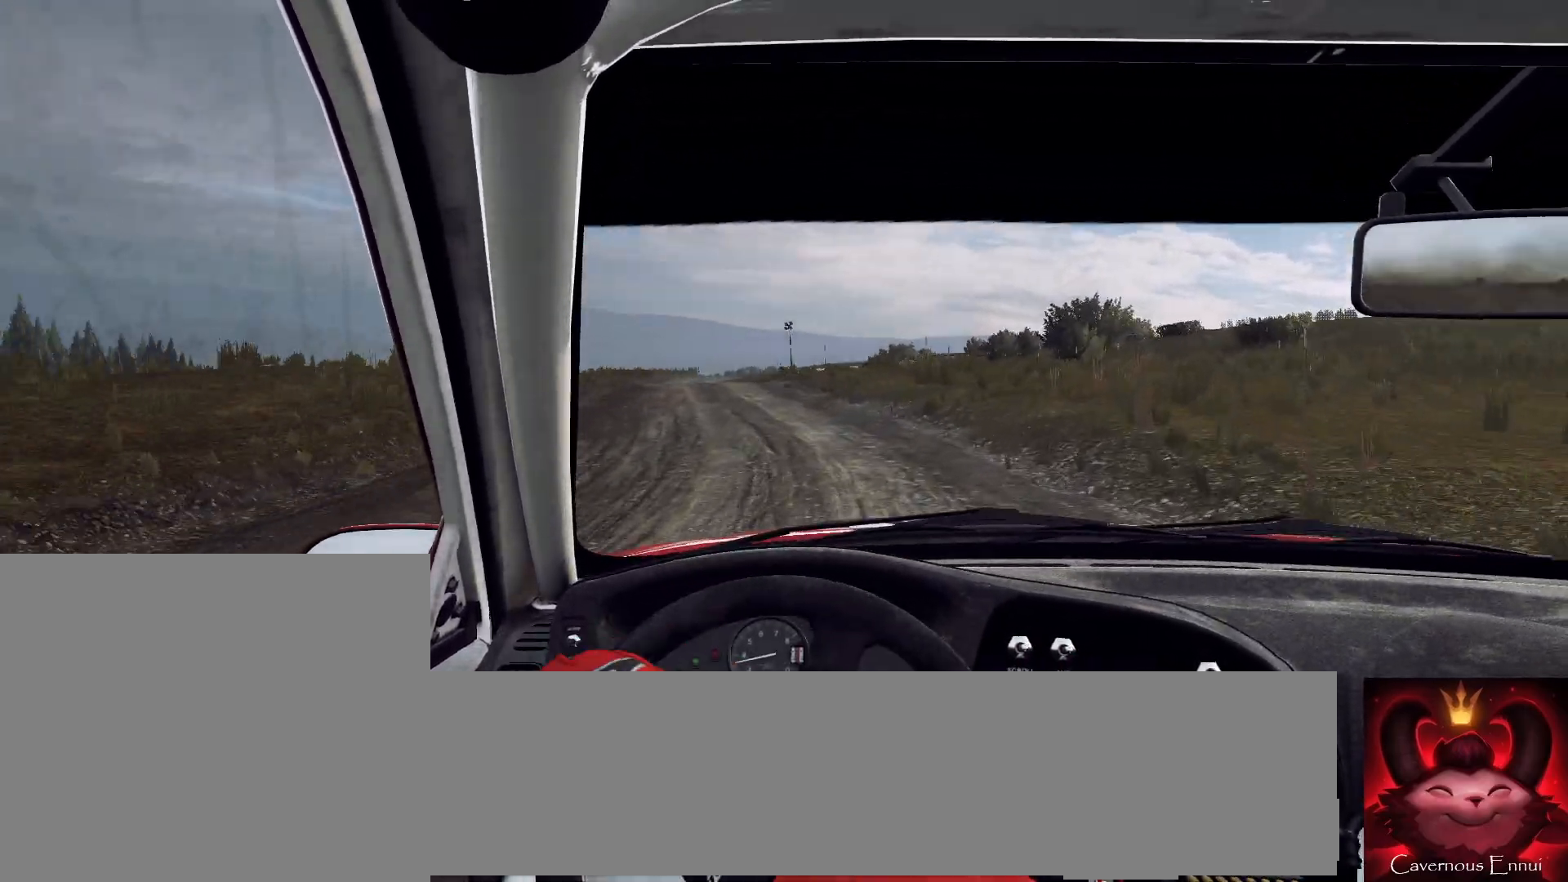
{"buttons": [], "left_stick": "right", "right_stick": "up", "events": [[167, "left_stick", "center"], [400, "left_stick", "right"]]}
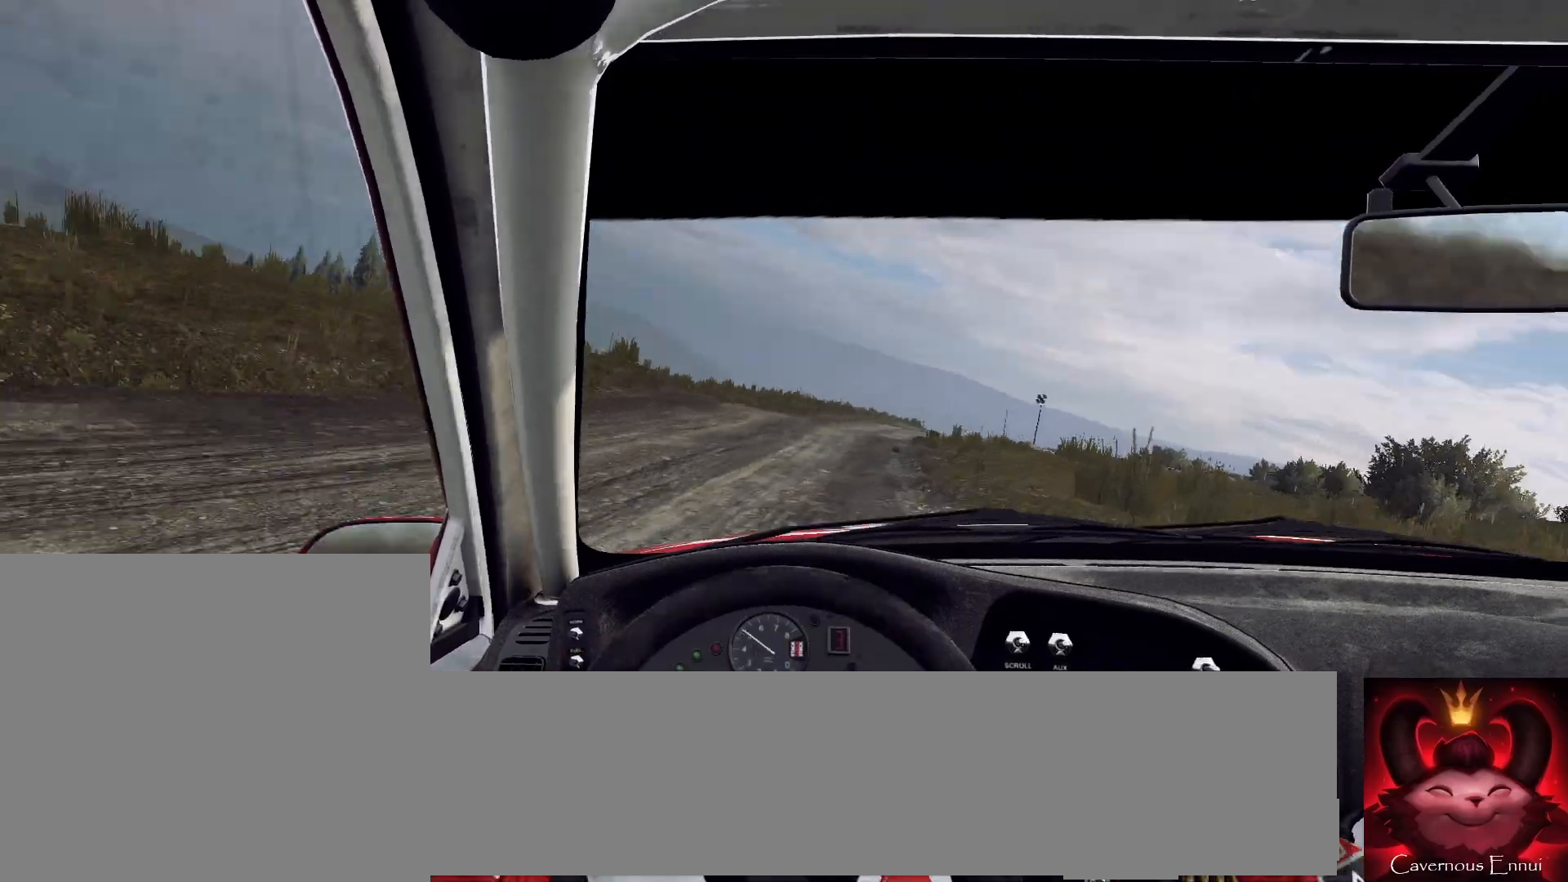
{"buttons": [], "left_stick": "right", "right_stick": "up", "events": [[100, "left_stick", "center"], [467, "left_stick", "right"]]}
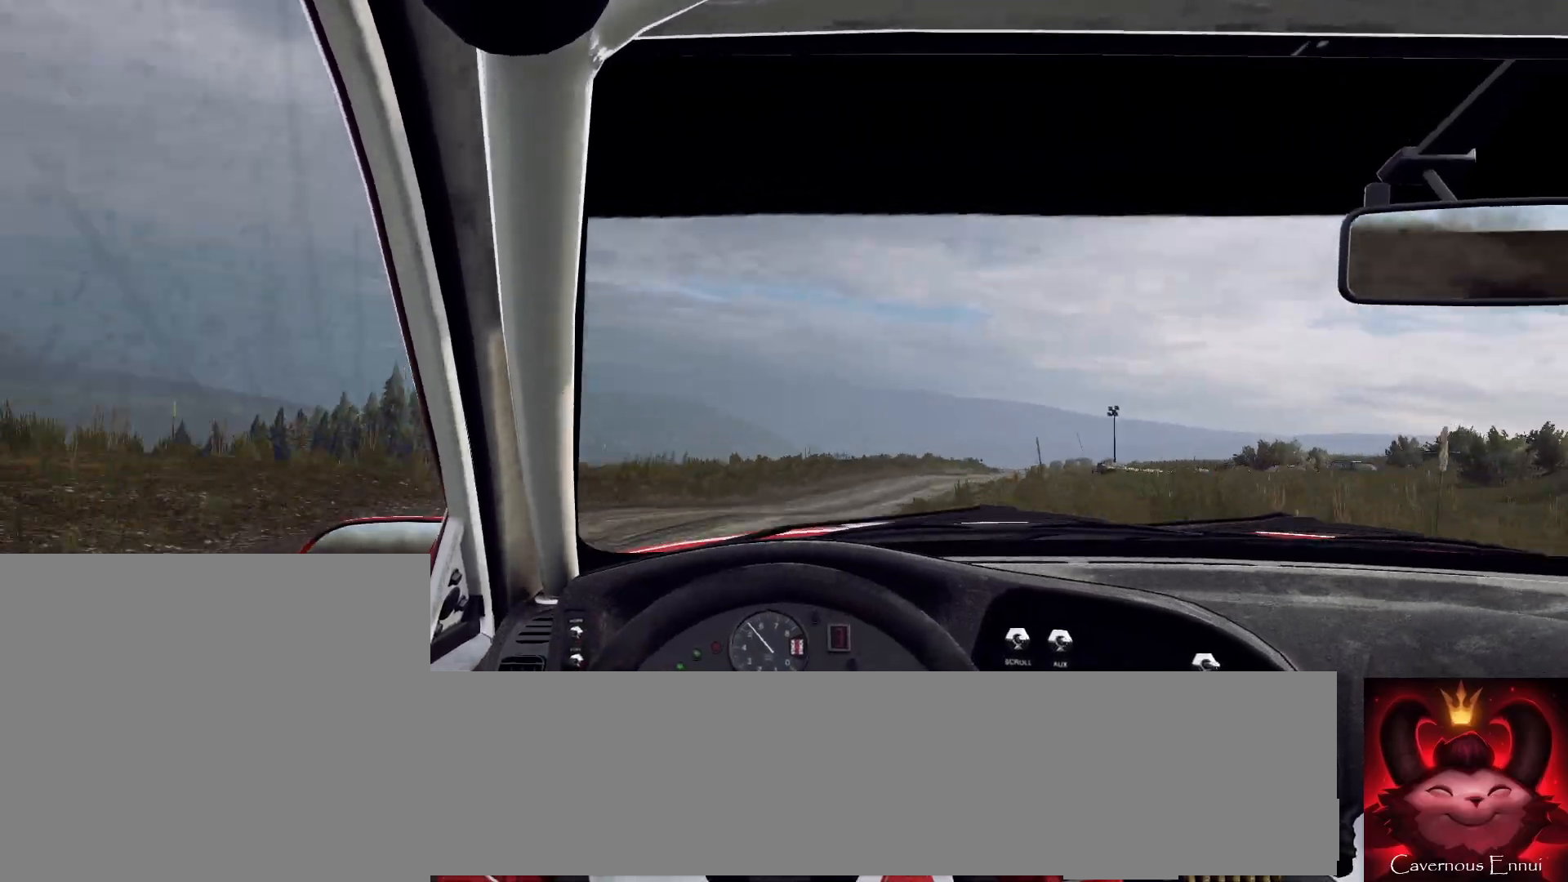
{"buttons": [], "left_stick": "right", "right_stick": "up", "events": [[233, "left_stick", "center"], [433, "left_stick", "right"]]}
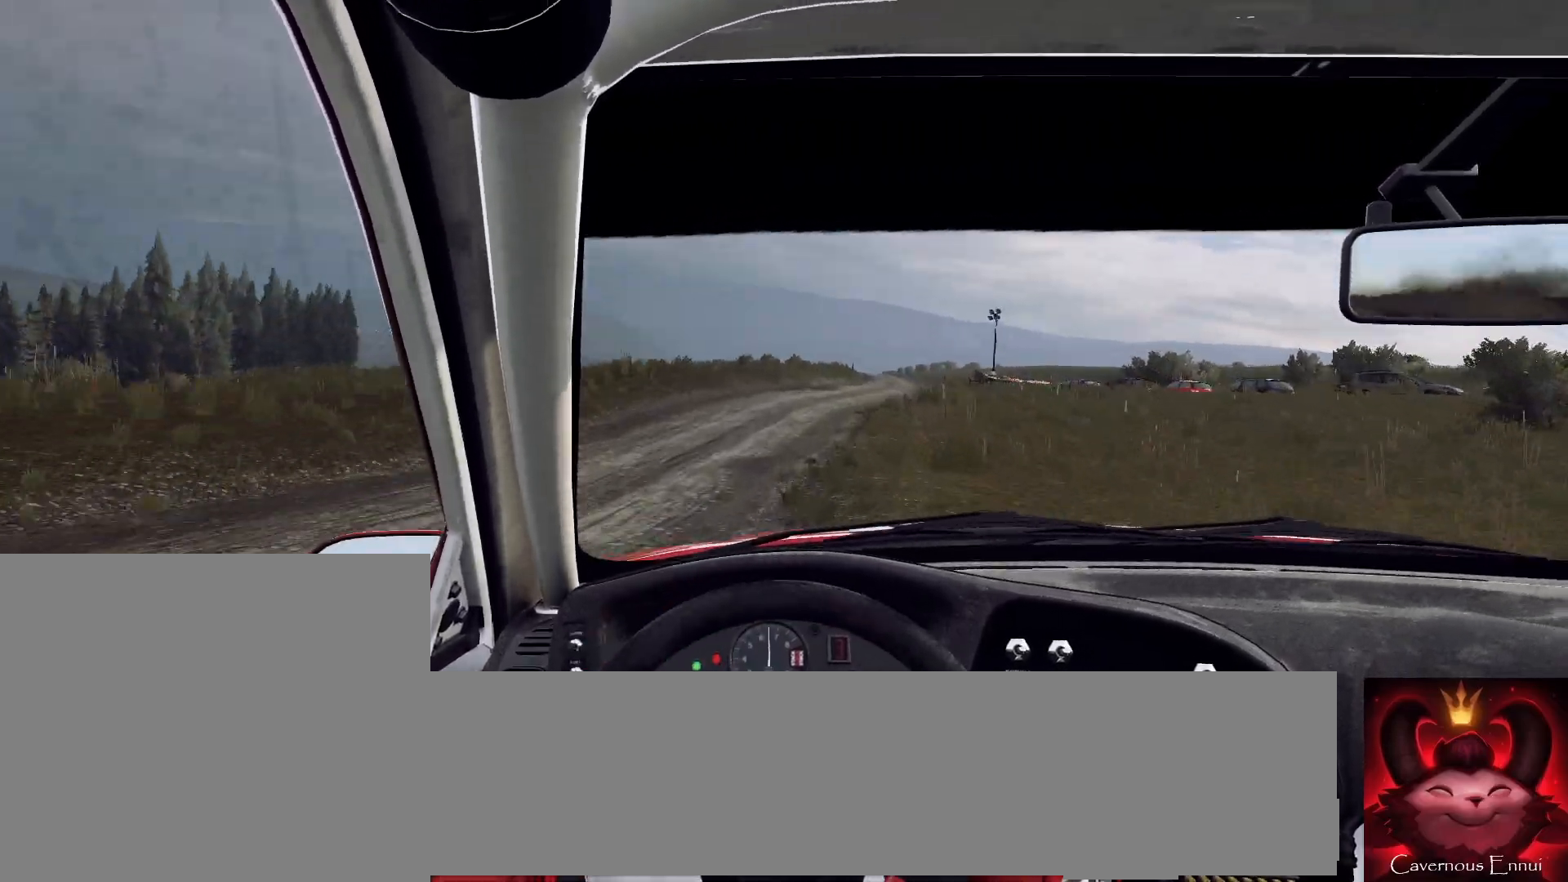
{"buttons": [], "left_stick": "center", "right_stick": "up", "events": [[133, "left_stick", "center"], [300, "left_stick", "right"], [500, "left_stick", "center"]]}
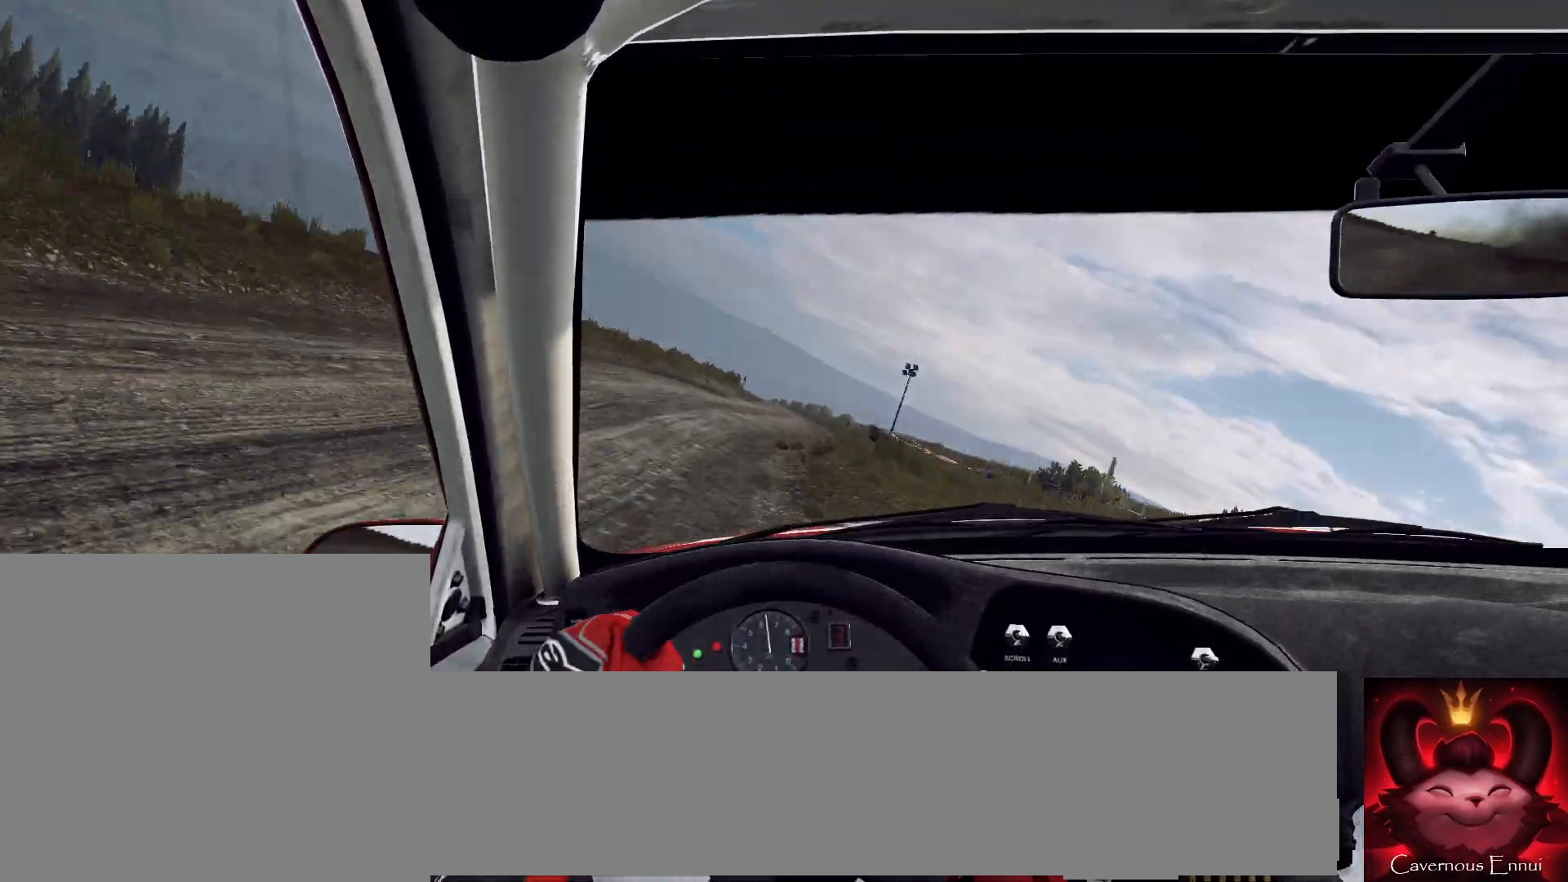
{"buttons": [], "left_stick": "right", "right_stick": "up", "events": [[333, "left_stick", "right"], [433, "R1", "down"], [500, "R1", "up"]]}
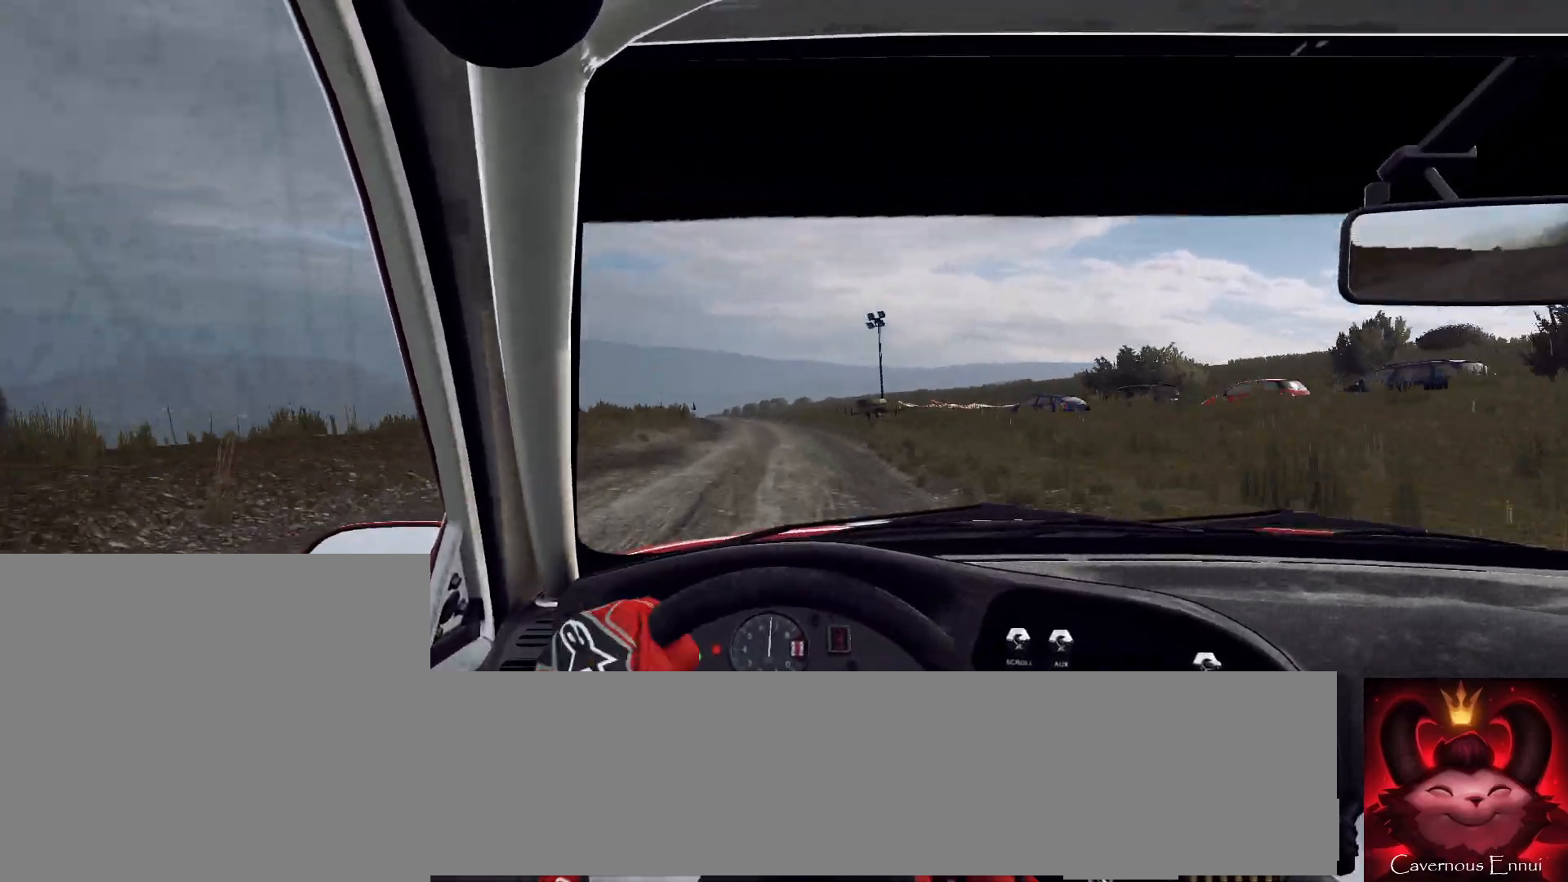
{"buttons": [], "left_stick": "left", "right_stick": "up", "events": [[33, "left_stick", "left"], [100, "left_stick", "center"], [333, "left_stick", "left"]]}
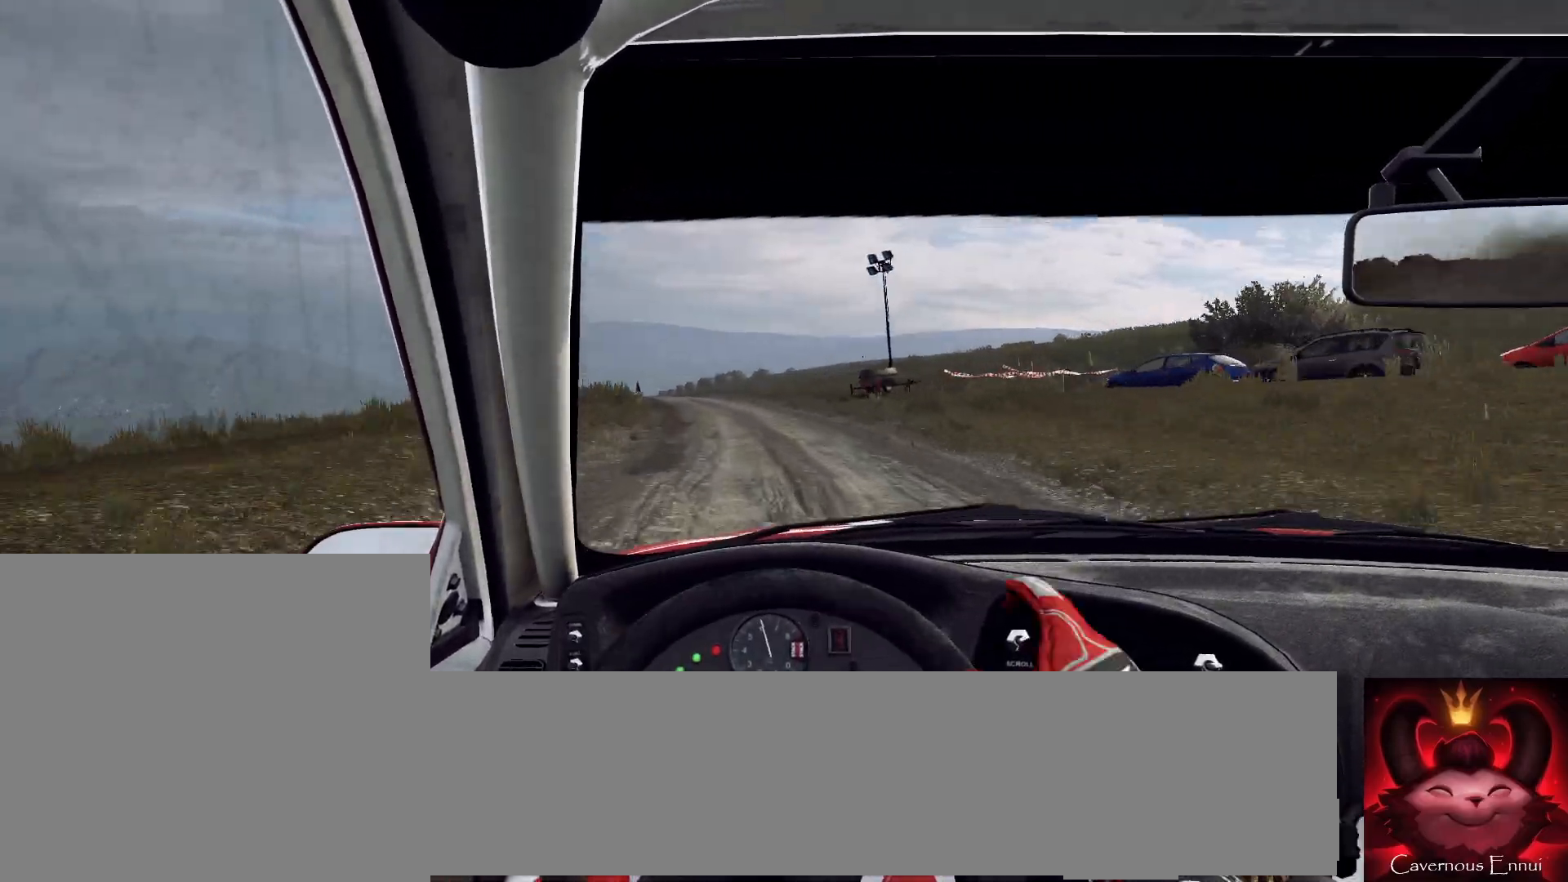
{"buttons": [], "left_stick": "center", "right_stick": "up", "events": [[33, "left_stick", "center"], [233, "left_stick", "left"], [433, "left_stick", "center"]]}
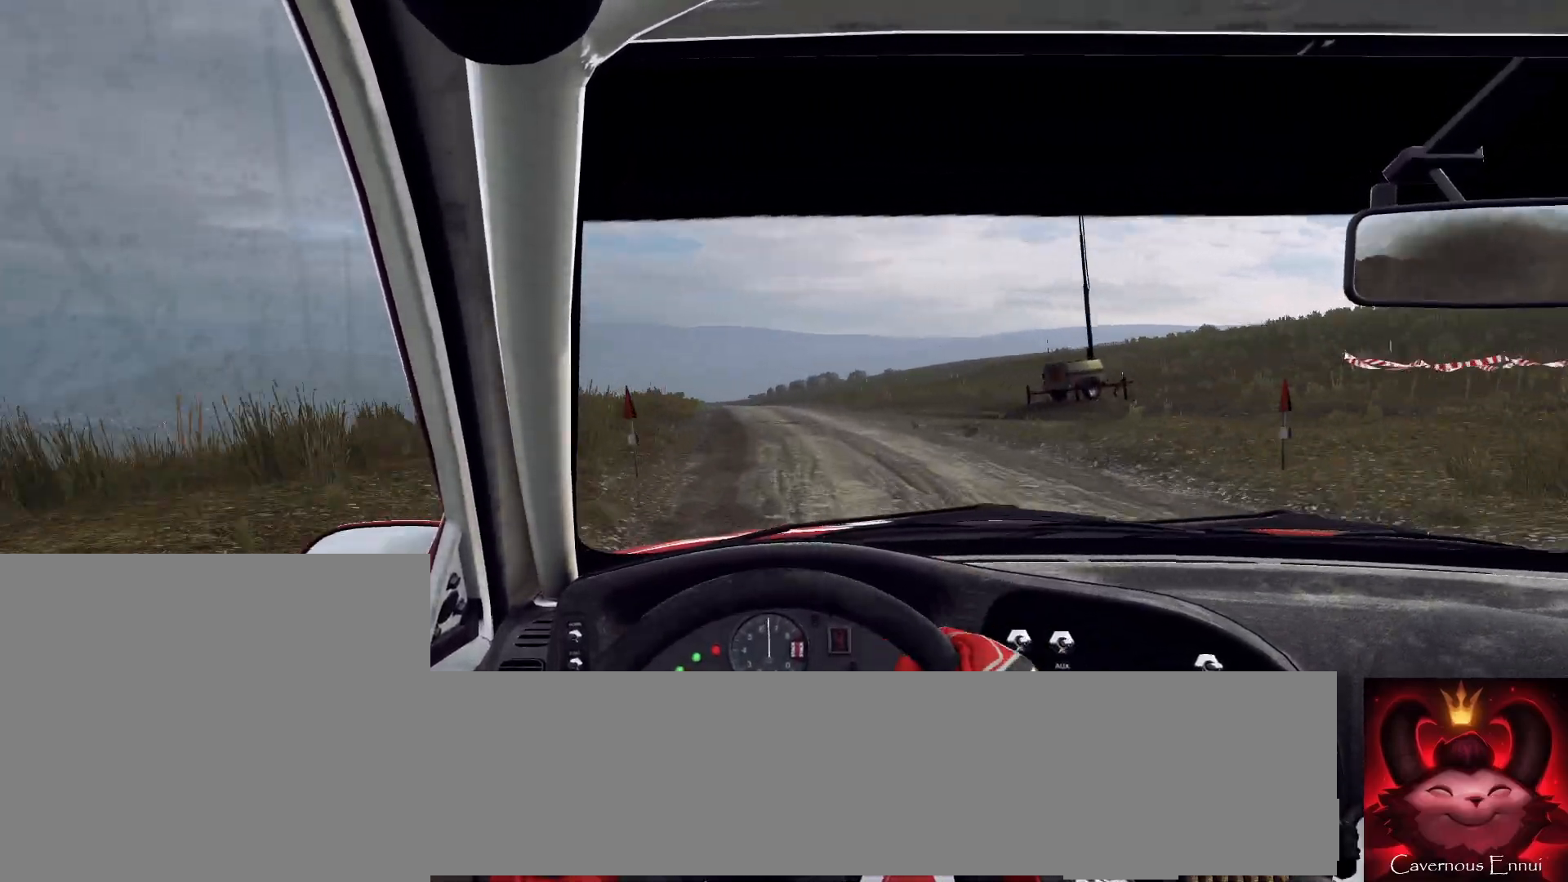
{"buttons": [], "left_stick": "center", "right_stick": "up", "events": [[67, "left_stick", "left"], [200, "left_stick", "center"]]}
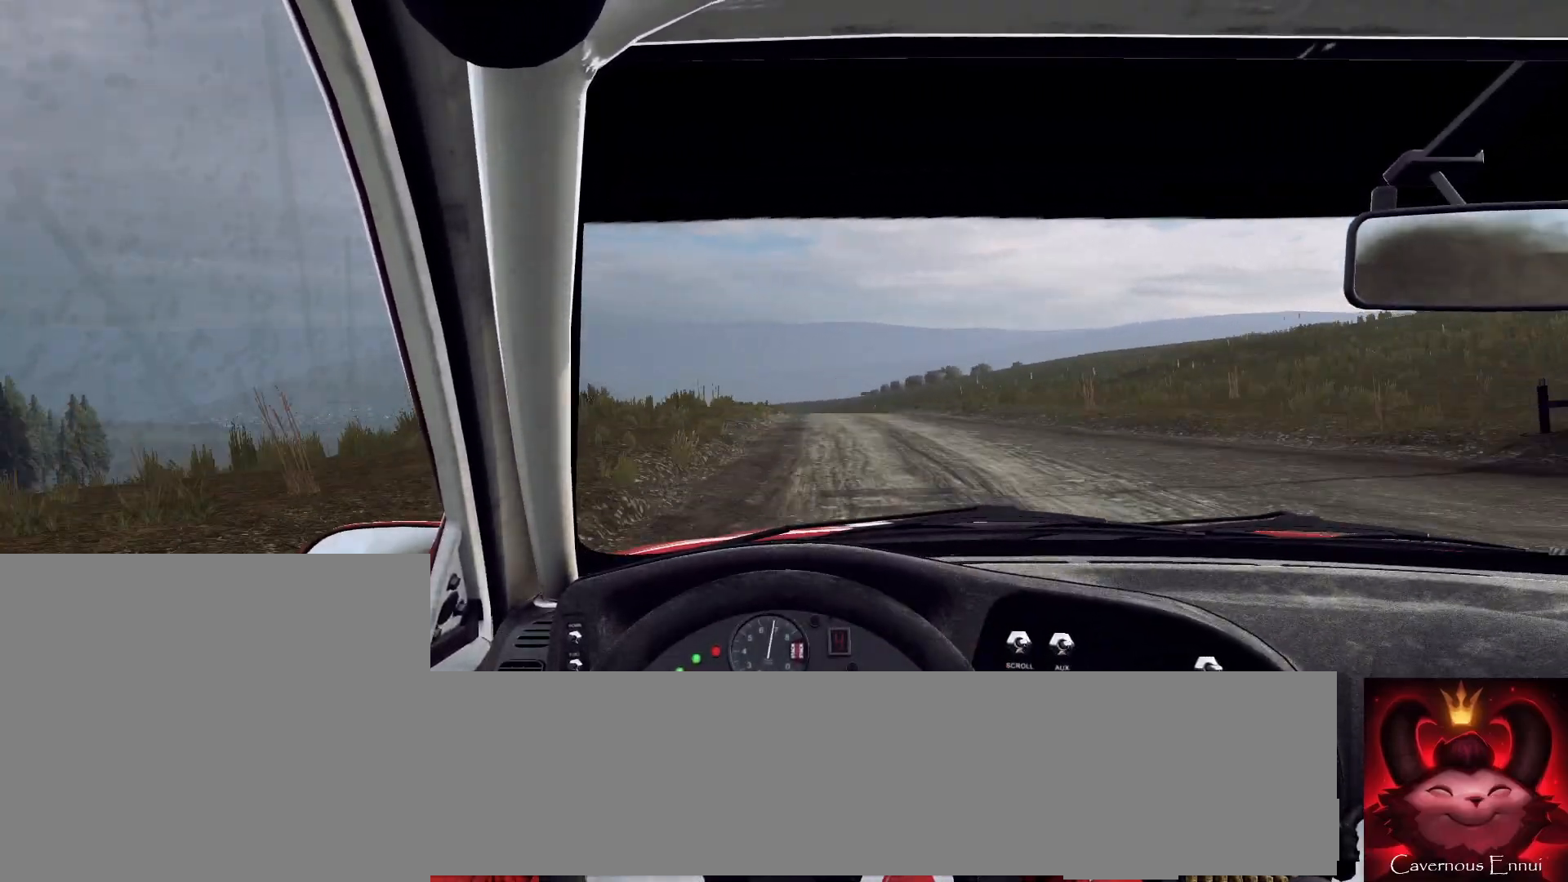
{"buttons": [], "left_stick": "center", "right_stick": "up", "events": [[100, "R1", "down"], [167, "R1", "up"], [167, "left_stick", "left"], [300, "left_stick", "center"]]}
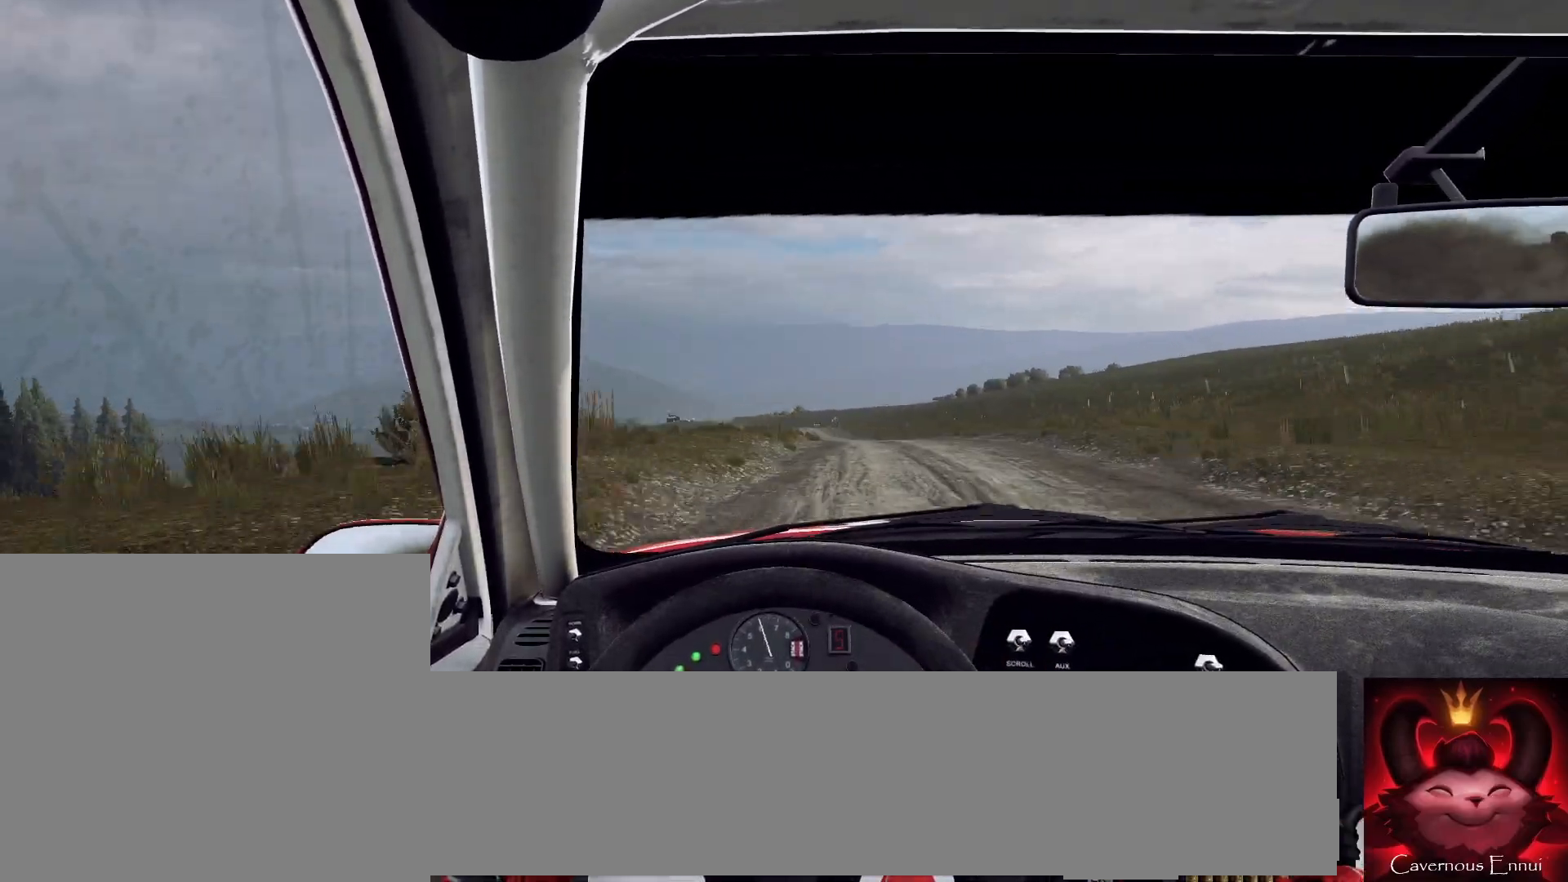
{"buttons": [], "left_stick": "left", "right_stick": "up", "events": [[100, "left_stick", "right"], [200, "left_stick", "center"], [467, "left_stick", "left"]]}
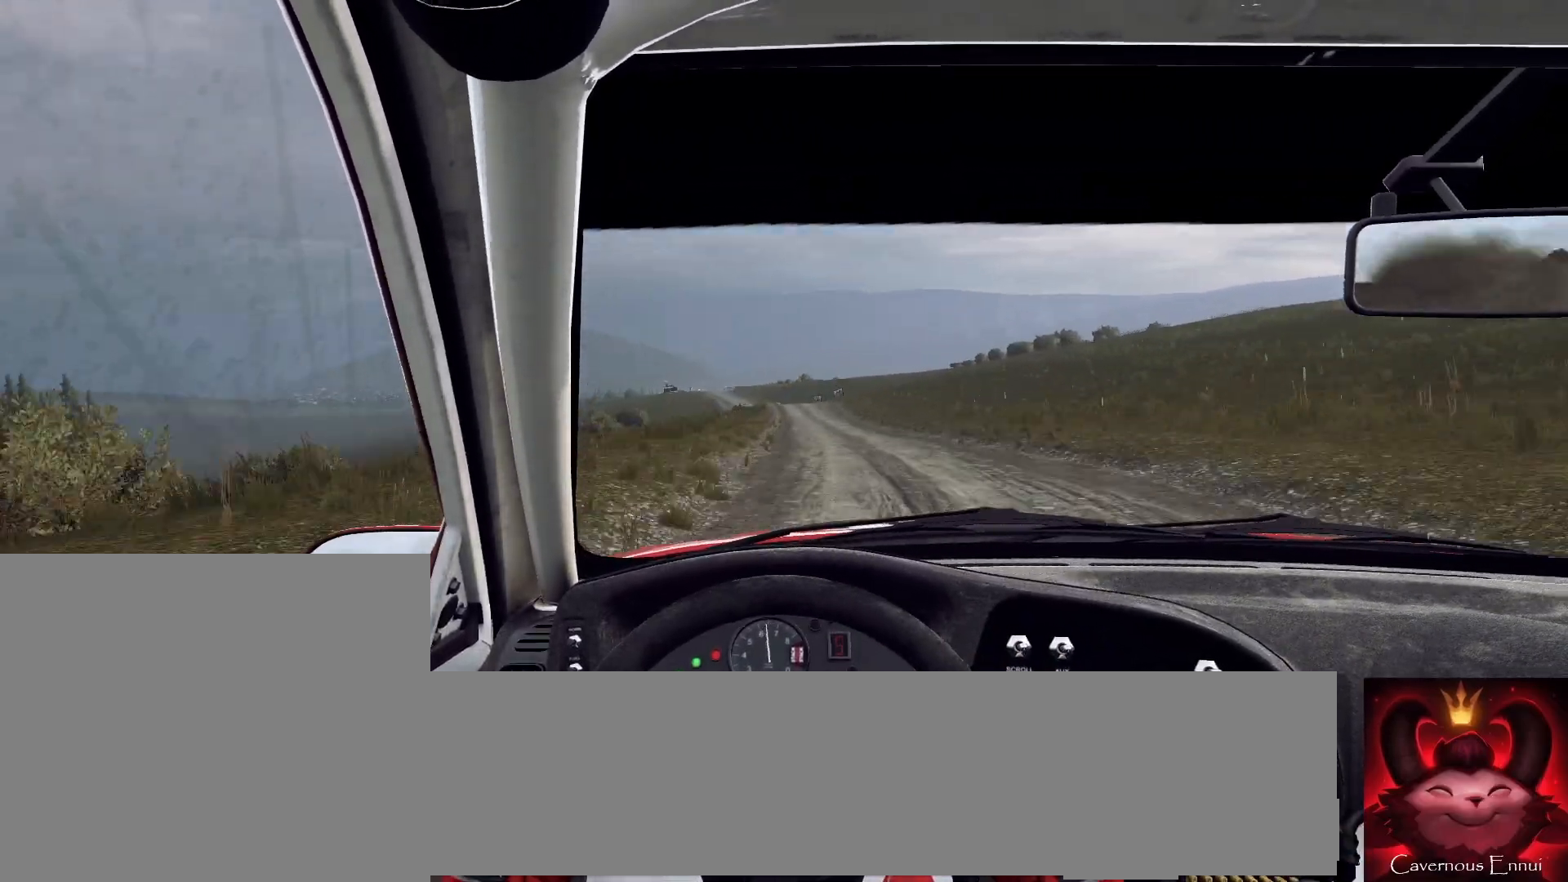
{"buttons": [], "left_stick": "left", "right_stick": "up", "events": [[167, "left_stick", "center"], [433, "left_stick", "left"]]}
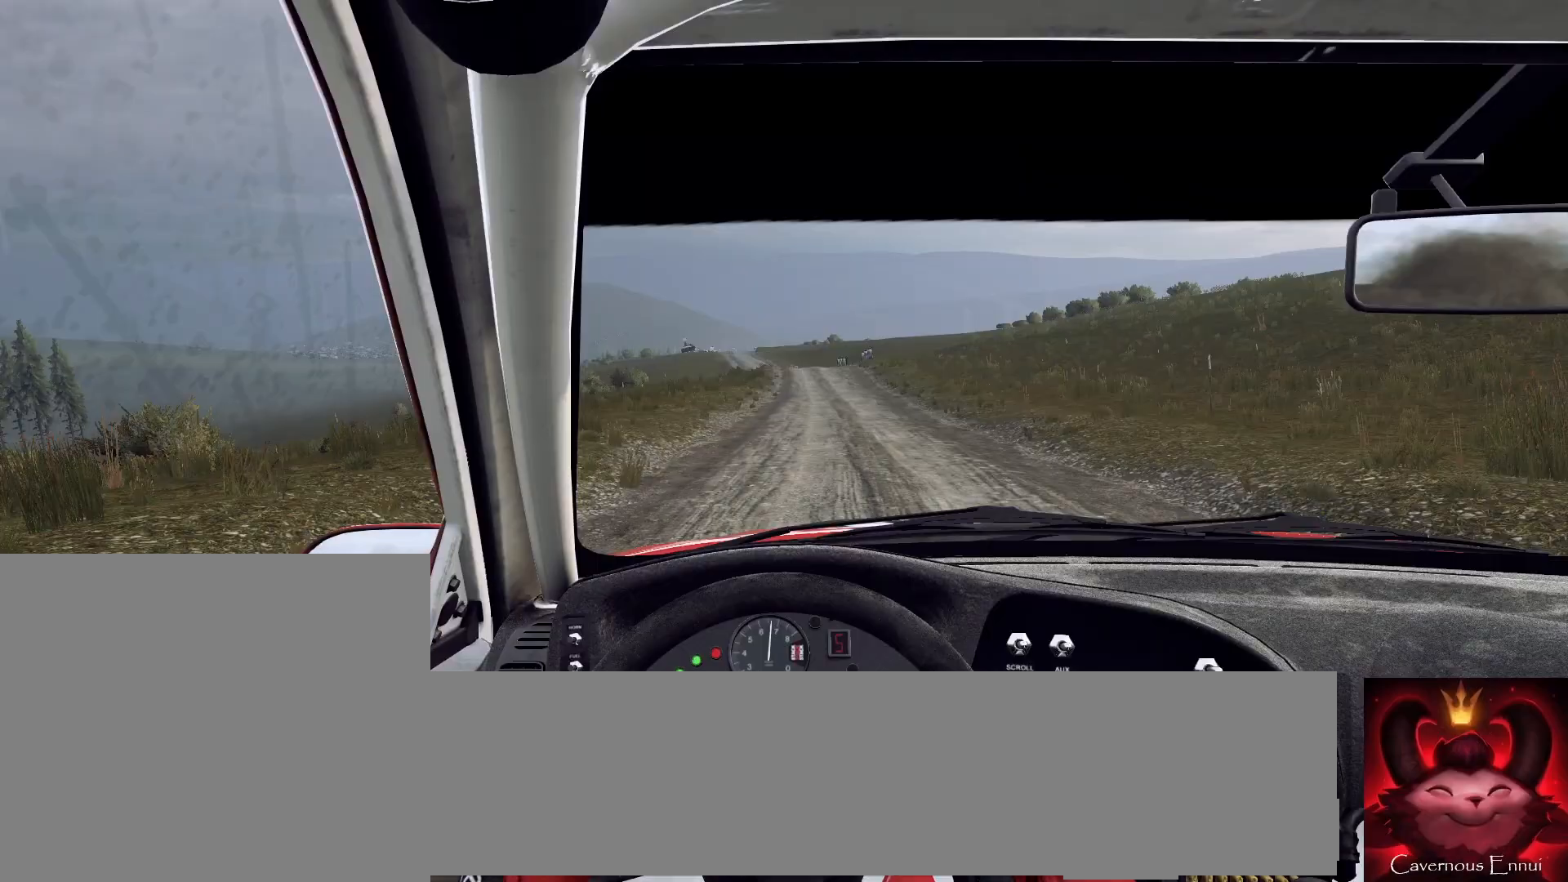
{"buttons": [], "left_stick": "center", "right_stick": "up", "events": [[100, "left_stick", "center"], [300, "R1", "down"], [367, "R1", "up"]]}
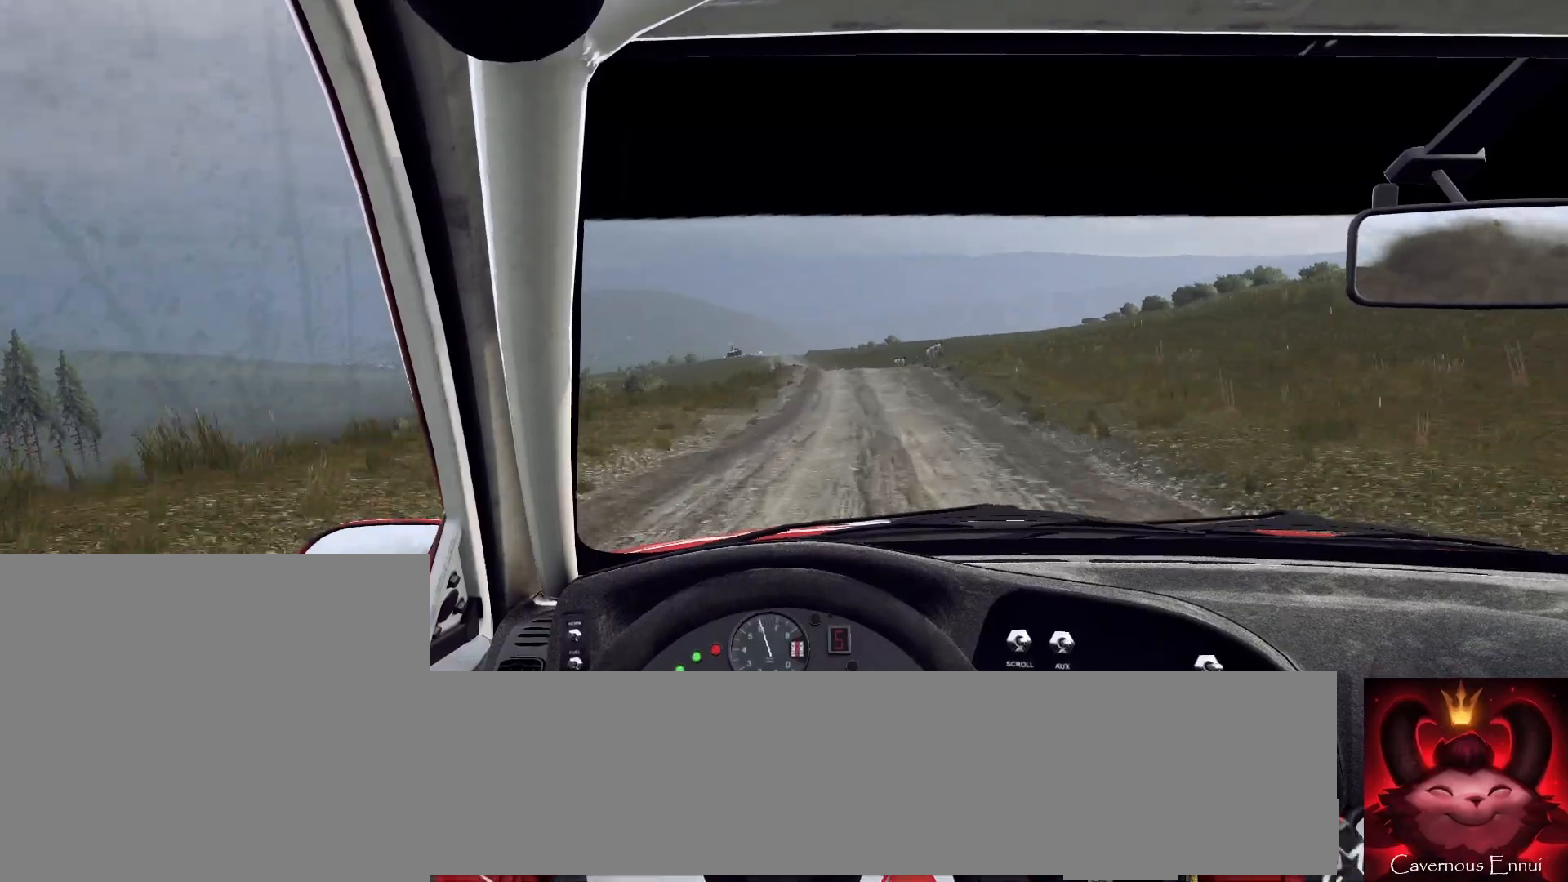
{"buttons": [], "left_stick": "left", "right_stick": "up", "events": [[67, "left_stick", "left"], [233, "left_stick", "center"], [400, "left_stick", "left"]]}
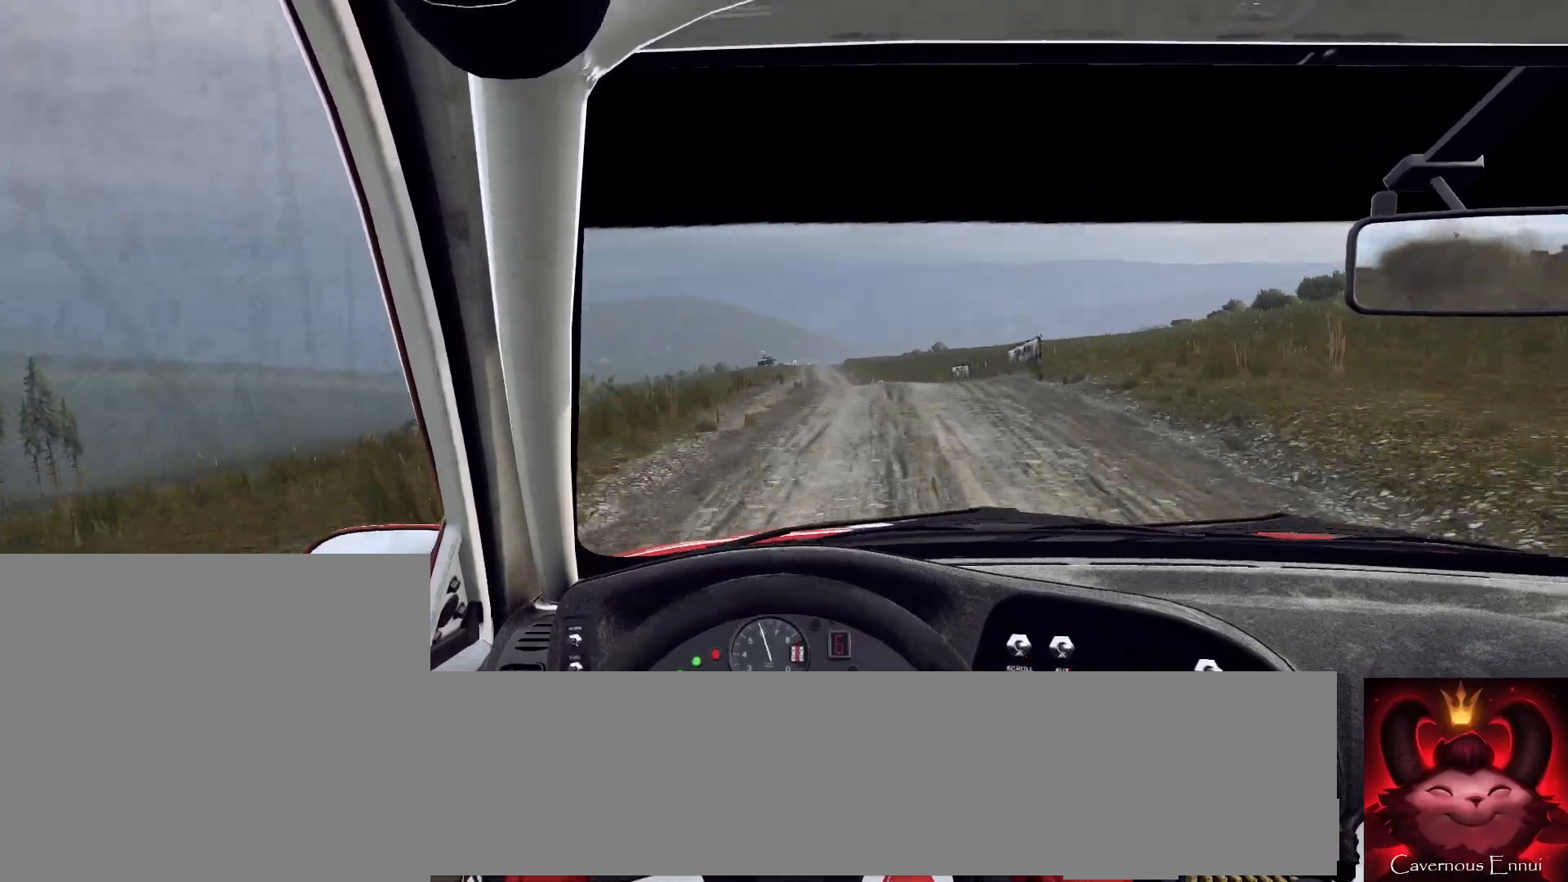
{"buttons": [], "left_stick": "right", "right_stick": "up", "events": [[33, "left_stick", "center"], [467, "left_stick", "right"]]}
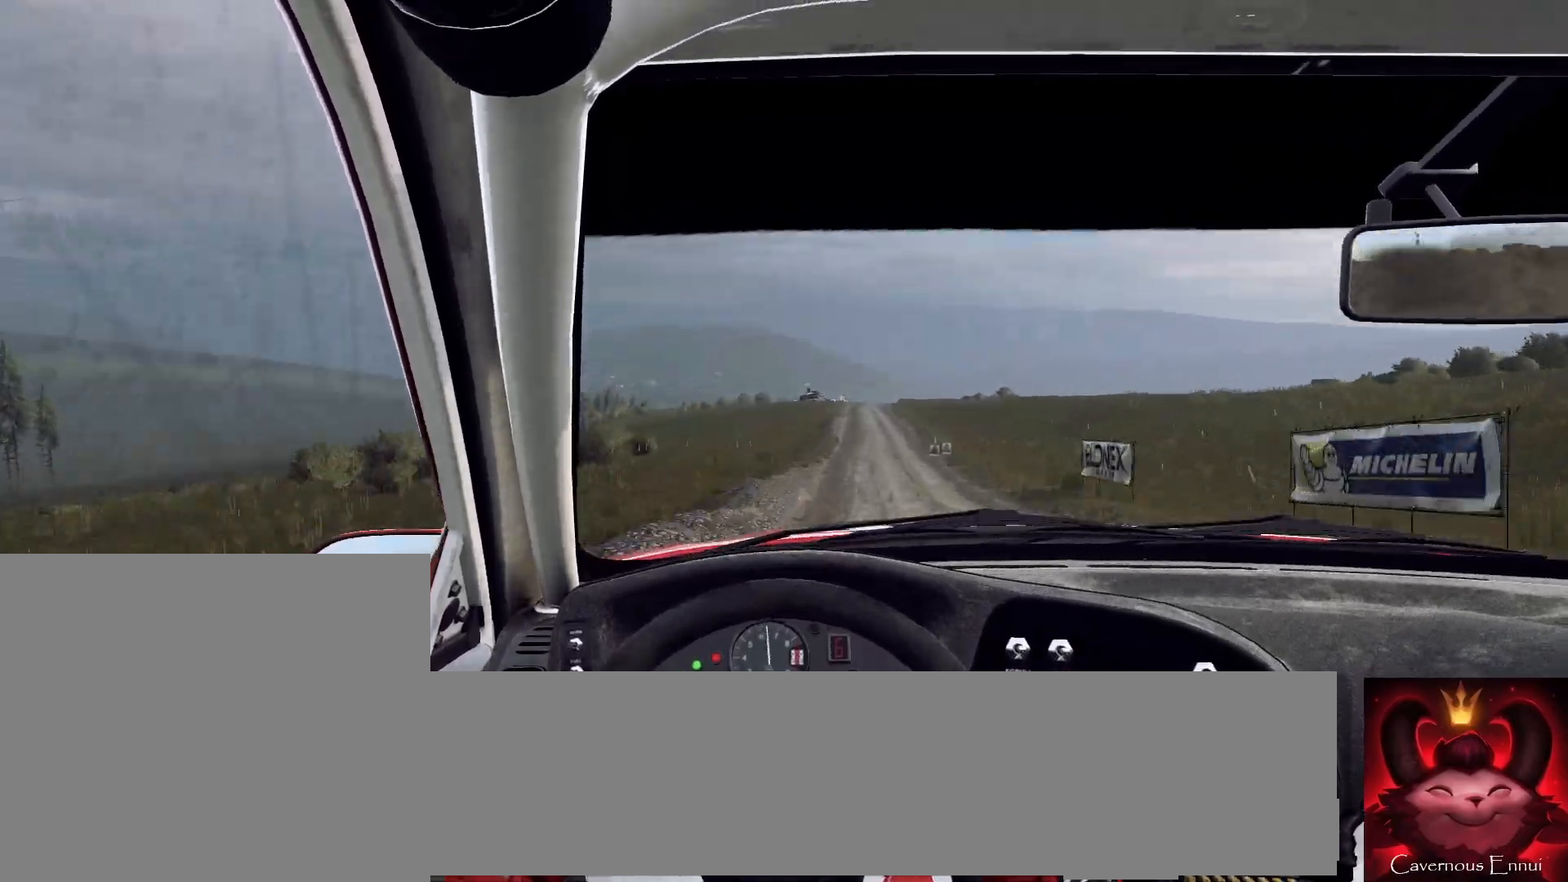
{"buttons": [], "left_stick": "center", "right_stick": "up", "events": [[167, "left_stick", "center"]]}
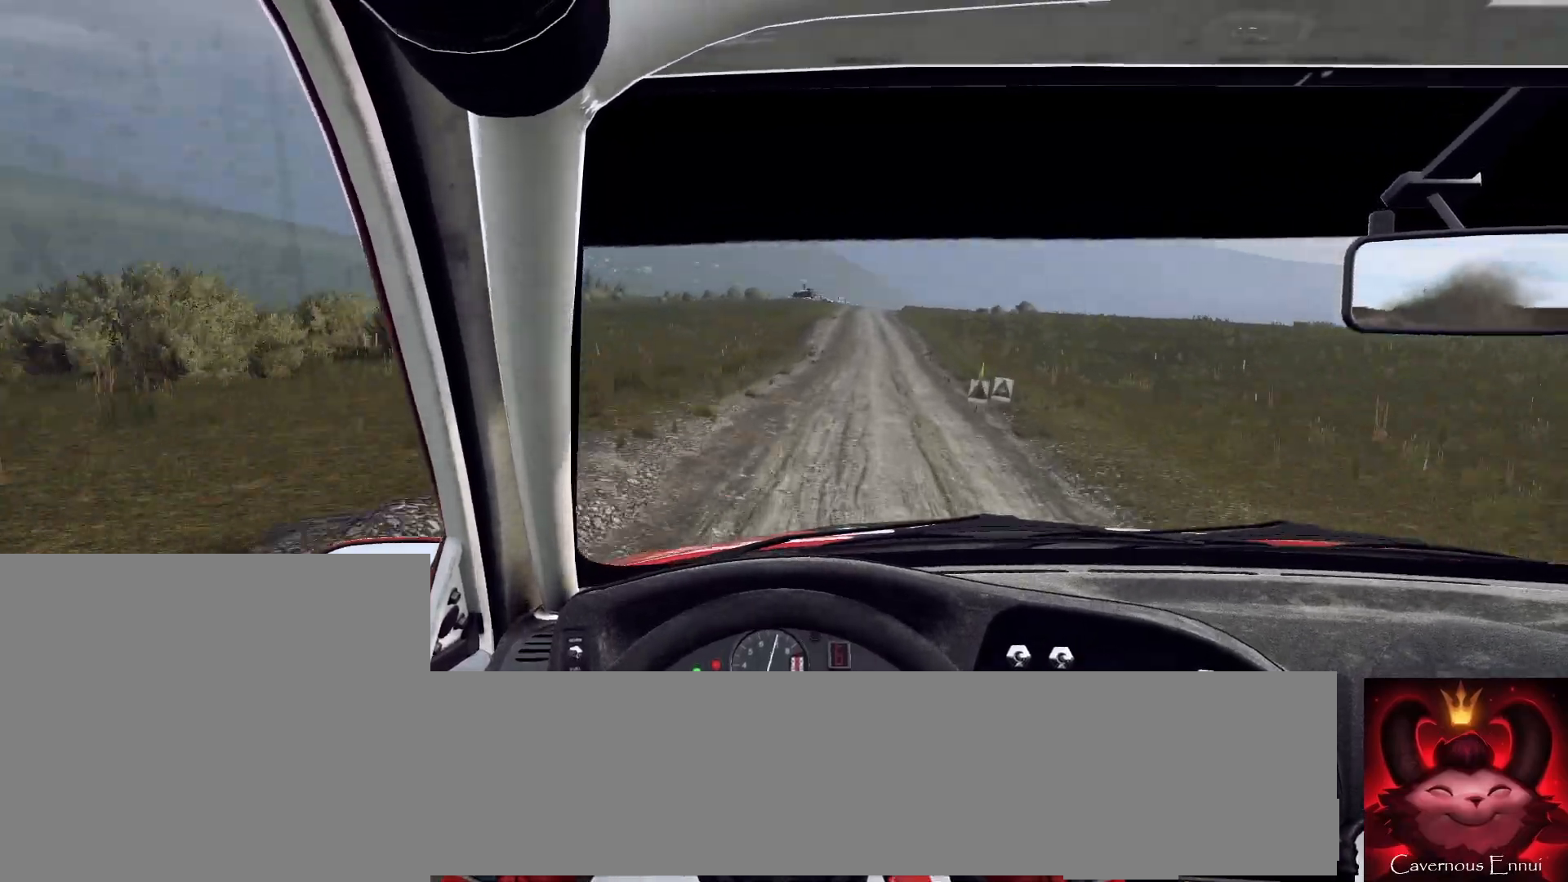
{"buttons": [], "left_stick": "center", "right_stick": "up", "events": [[367, "left_stick", "right"], [500, "left_stick", "center"]]}
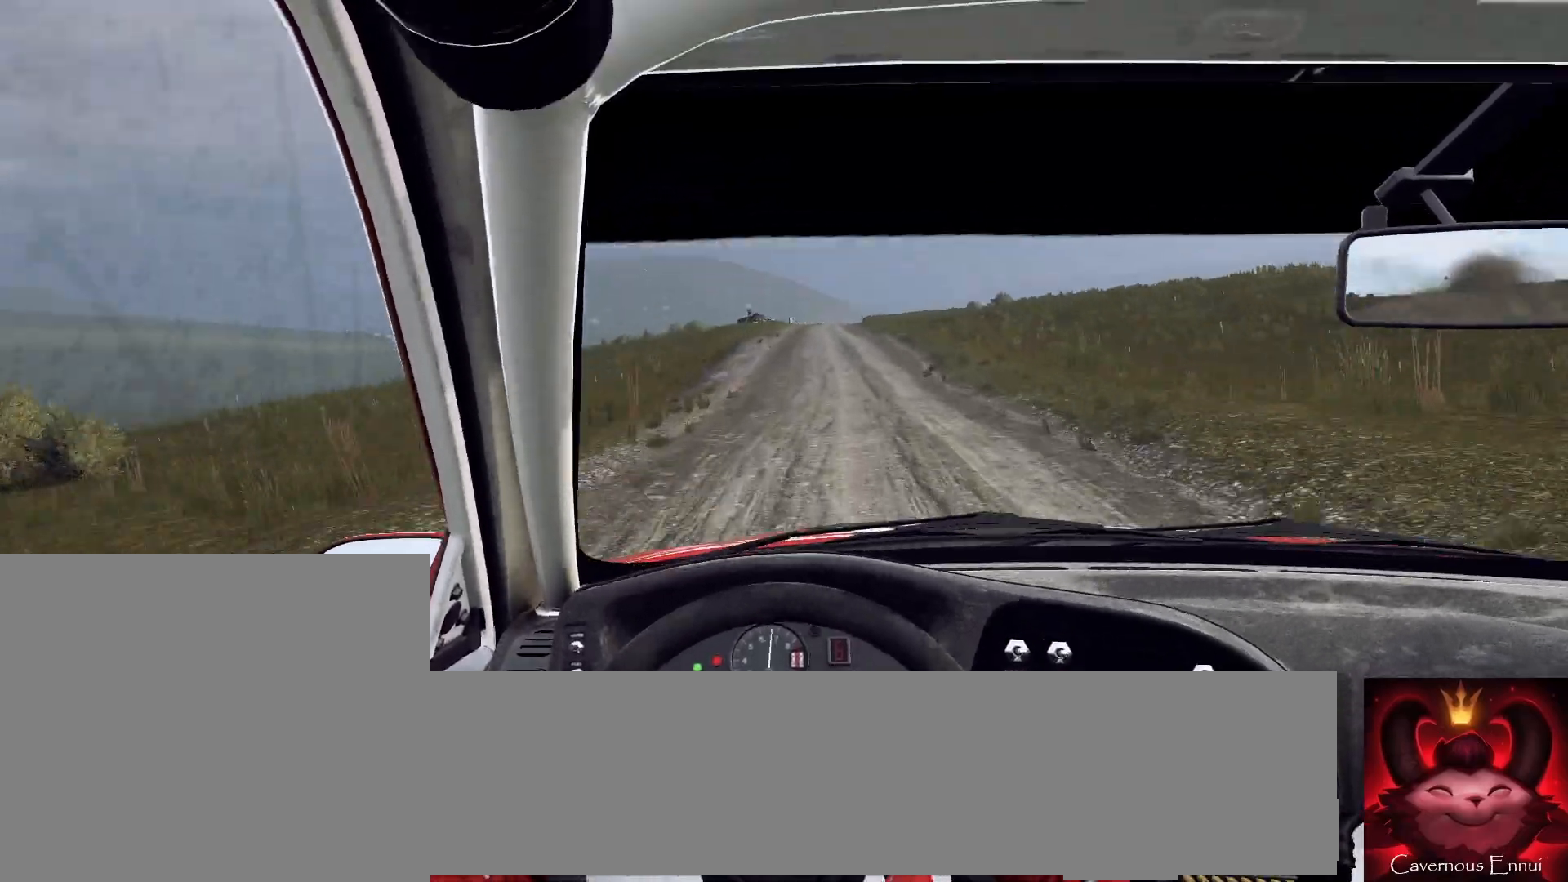
{"buttons": [], "left_stick": "center", "right_stick": "up", "events": [[200, "left_stick", "left"], [333, "left_stick", "center"]]}
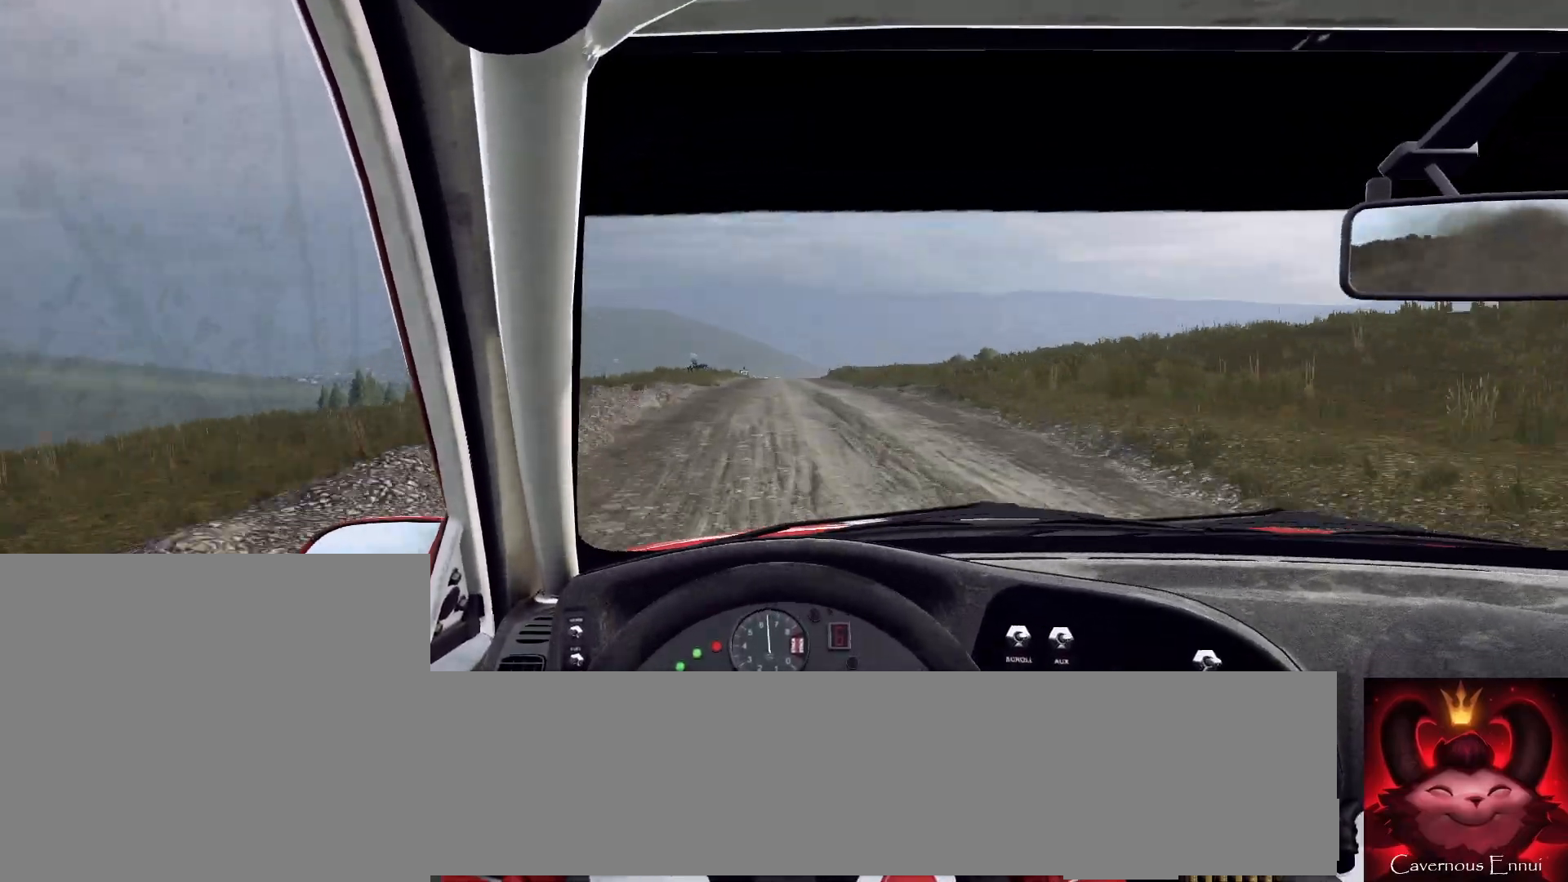
{"buttons": [], "left_stick": "left", "right_stick": "up", "events": [[400, "left_stick", "left"]]}
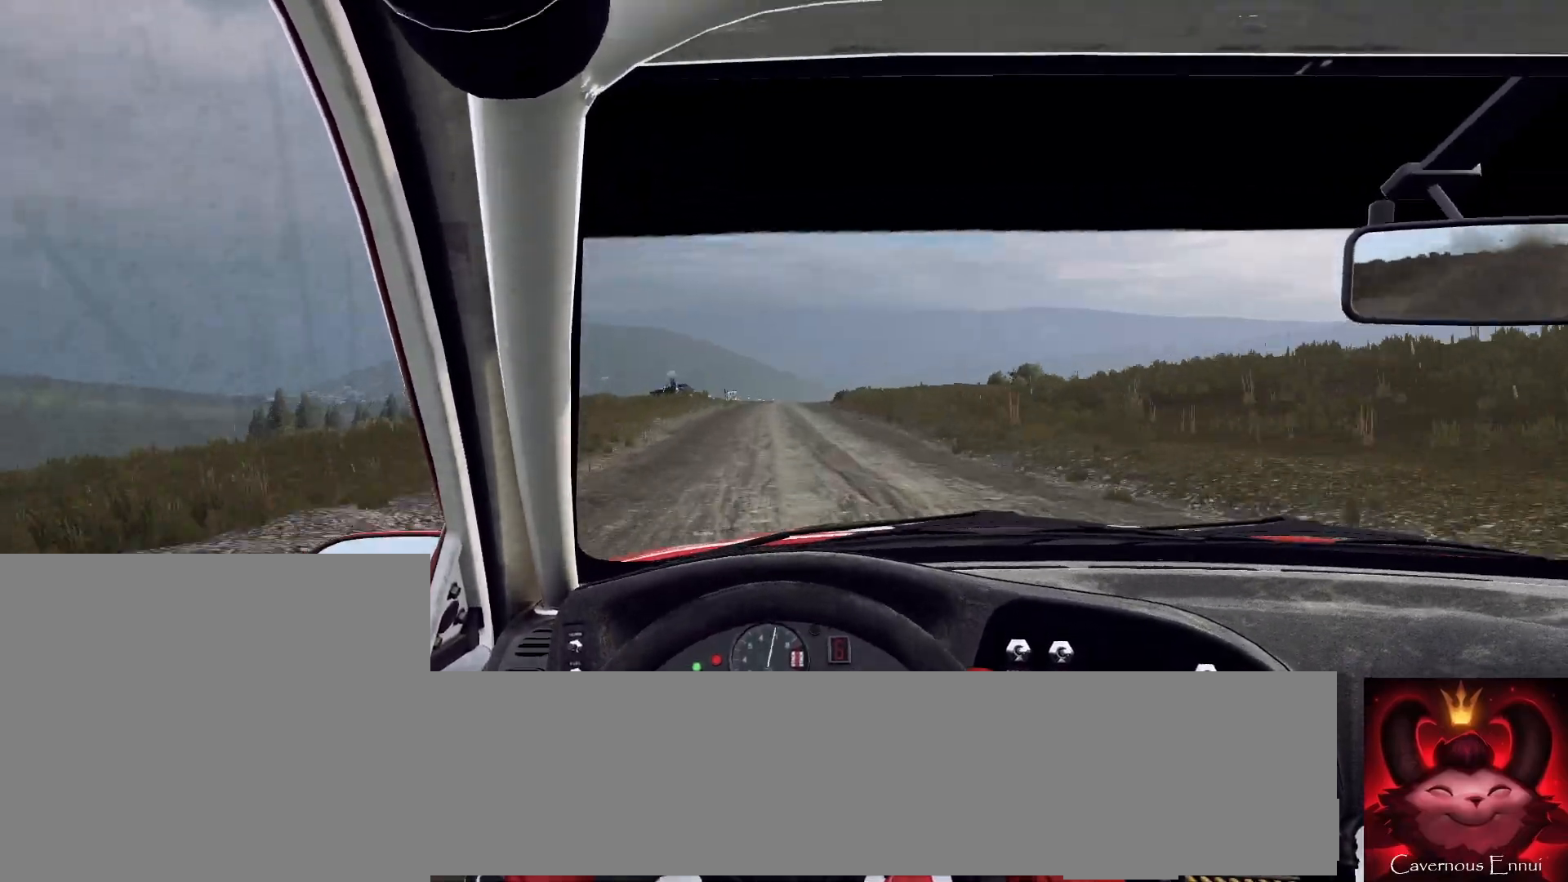
{"buttons": [], "left_stick": "right", "right_stick": "up", "events": [[67, "left_stick", "center"], [233, "R1", "down"], [333, "R1", "up"], [400, "left_stick", "right"]]}
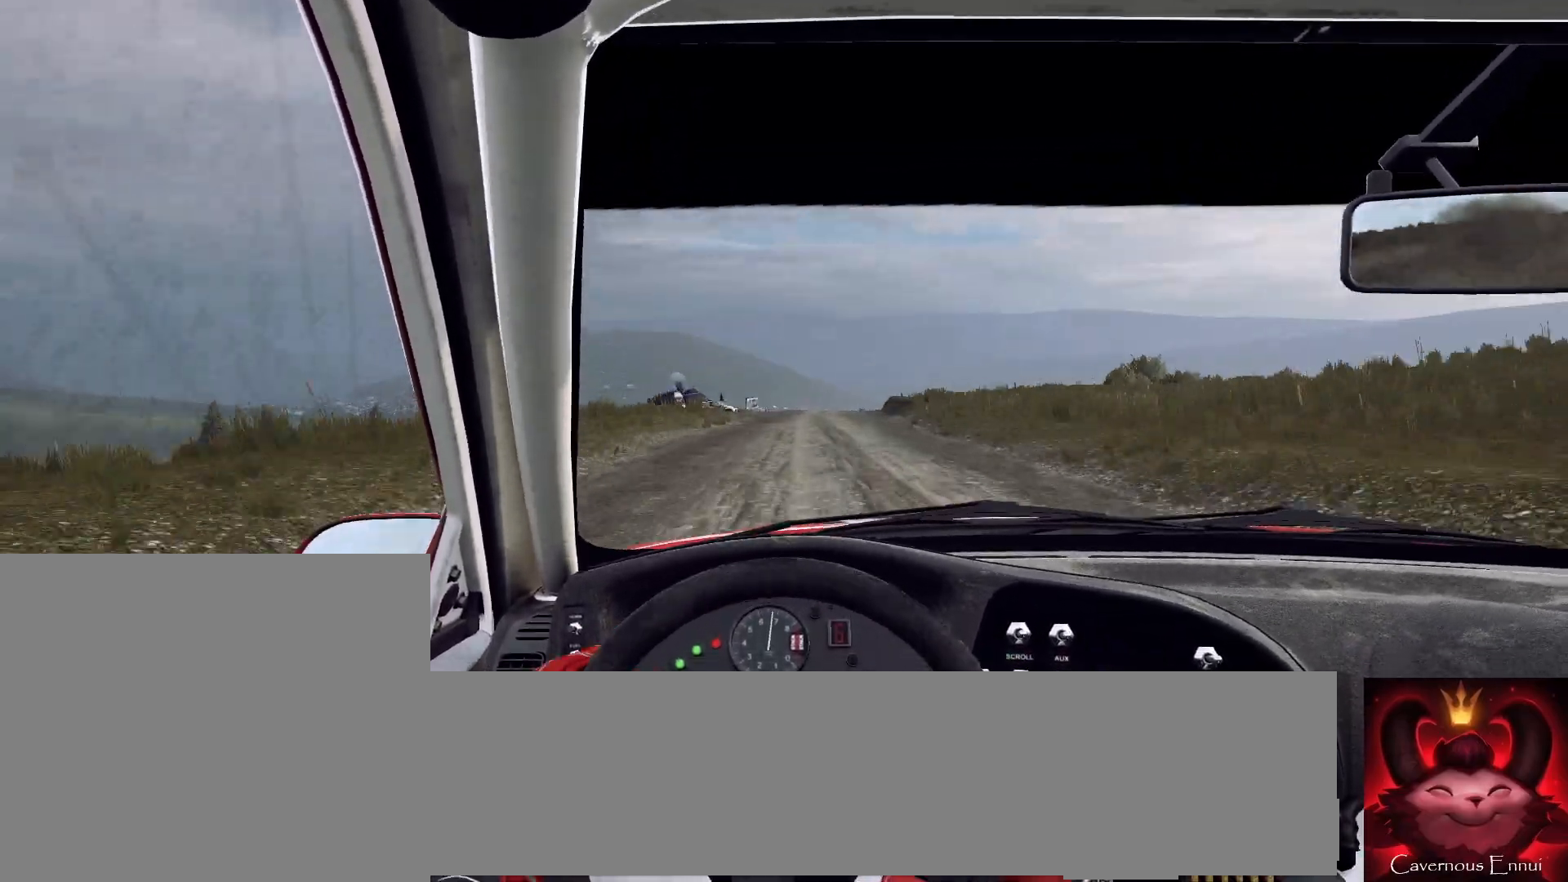
{"buttons": [], "left_stick": "center", "right_stick": "center", "events": [[133, "left_stick", "center"], [333, "left_stick", "right"], [367, "right_stick", "center"], [433, "left_stick", "center"]]}
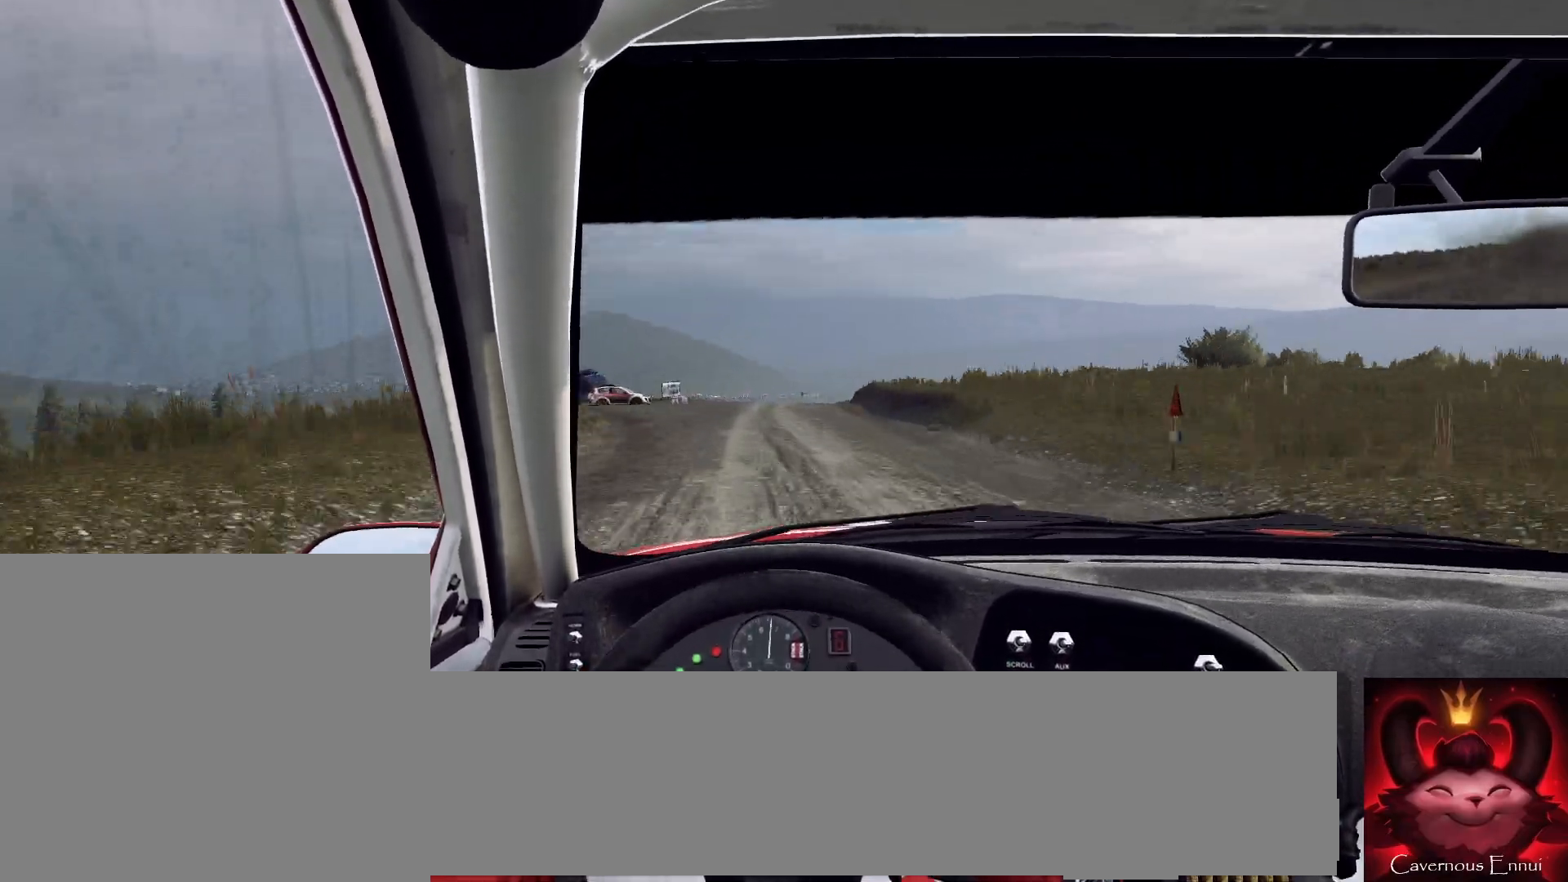
{"buttons": [], "left_stick": "center", "right_stick": "up", "events": [[33, "left_stick", "left"], [67, "right_stick", "up"], [200, "left_stick", "center"], [200, "right_stick", "center"], [500, "right_stick", "up"]]}
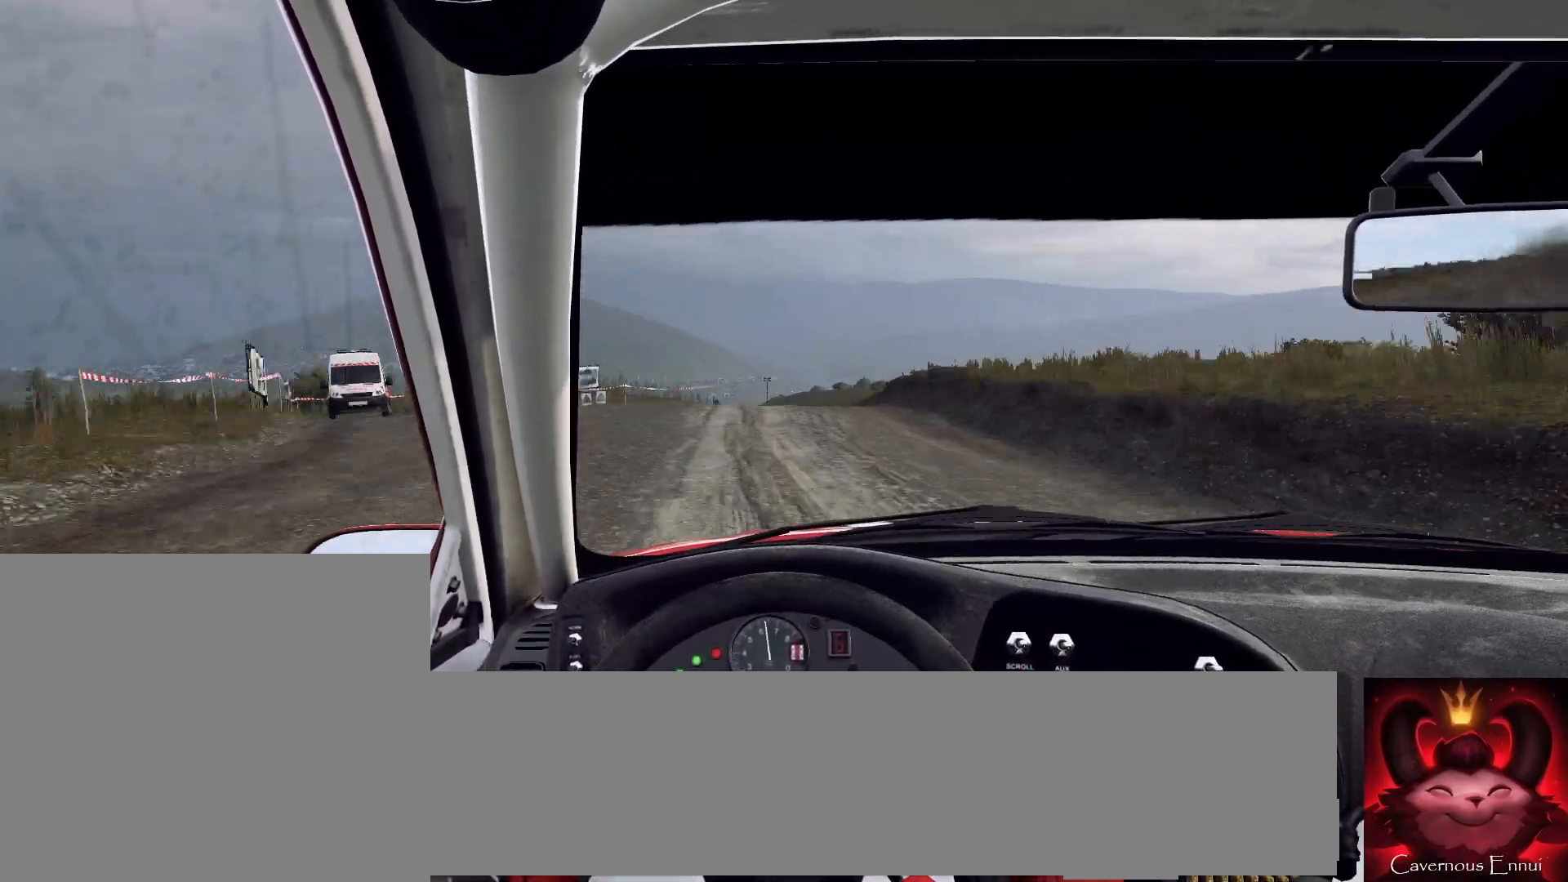
{"buttons": [], "left_stick": "center", "right_stick": "up", "events": [[133, "left_stick", "left"], [233, "left_stick", "center"]]}
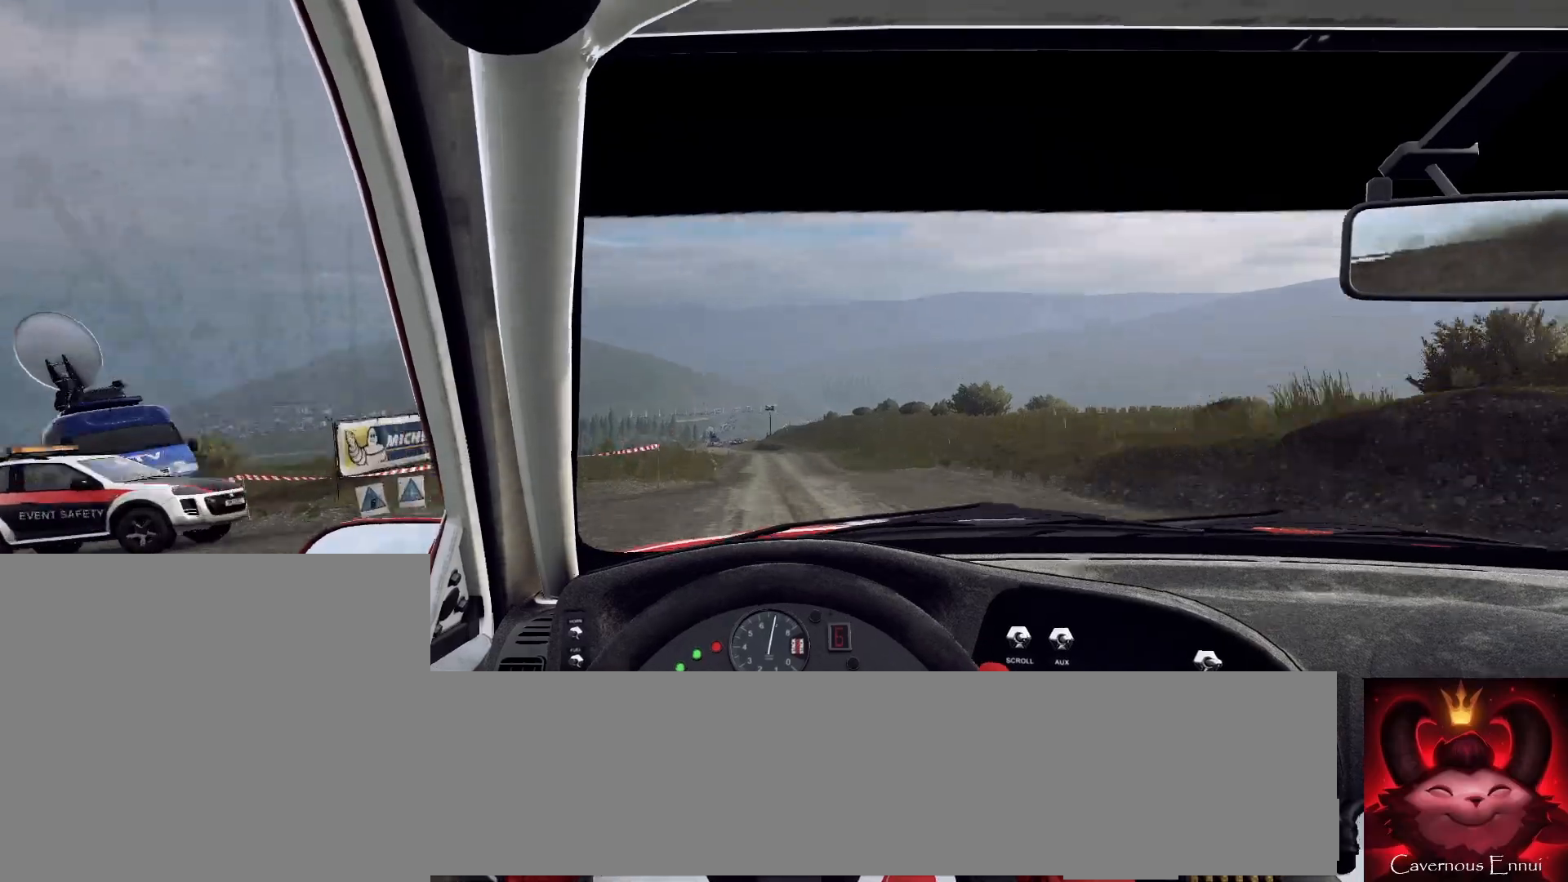
{"buttons": [], "left_stick": "center", "right_stick": "up", "events": [[233, "left_stick", "right"], [367, "left_stick", "center"]]}
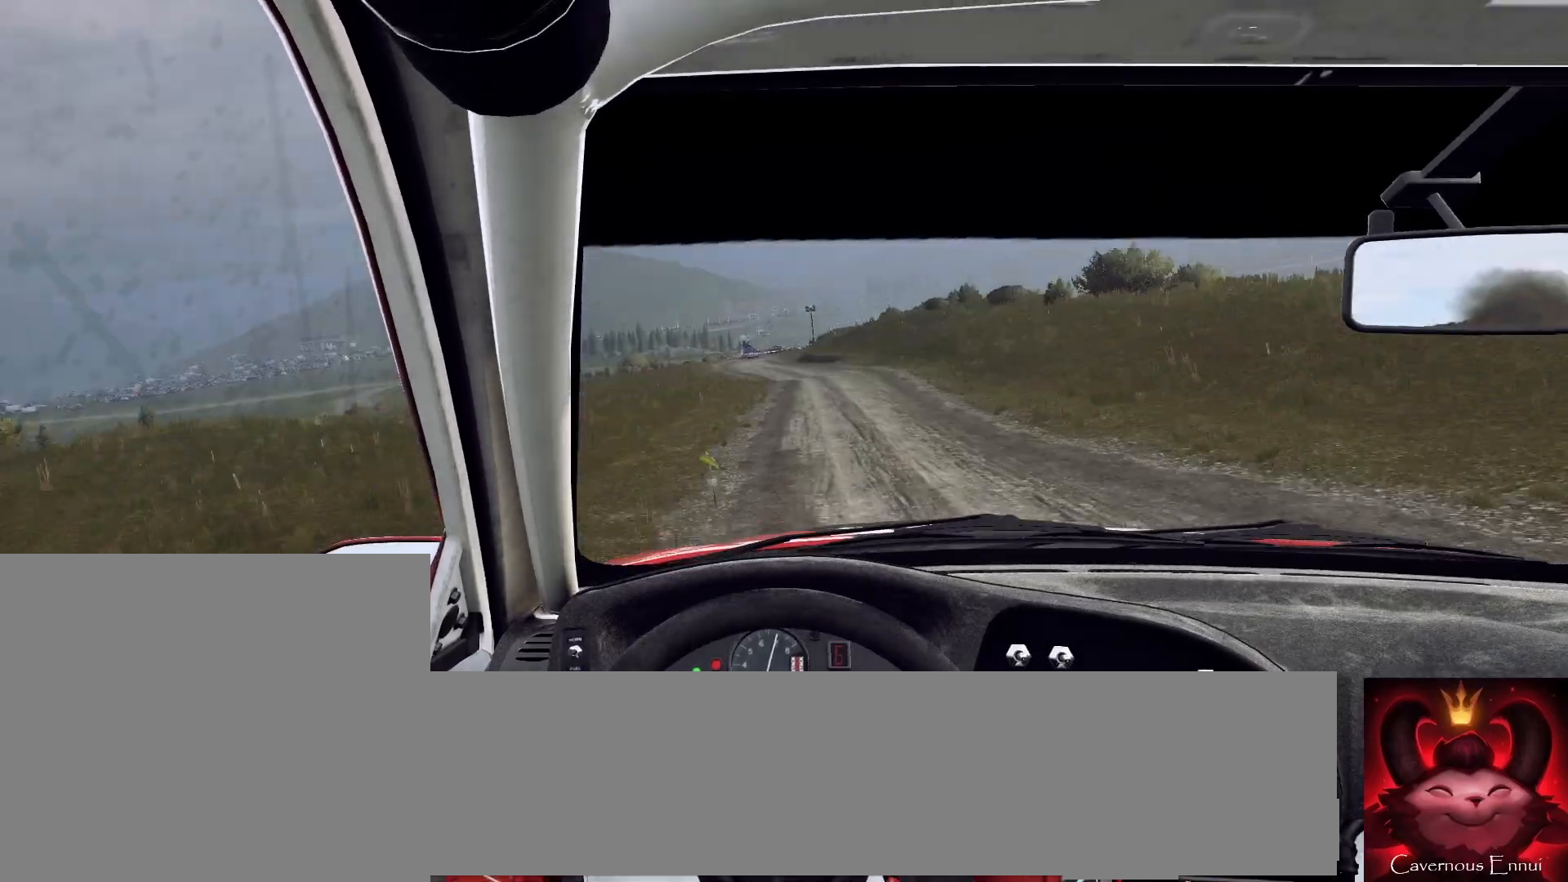
{"buttons": ["L2"], "left_stick": "center", "right_stick": "up", "events": [[133, "L2", "down"], [300, "left_stick", "left"], [367, "L1", "down"], [500, "L1", "up"], [500, "left_stick", "center"]]}